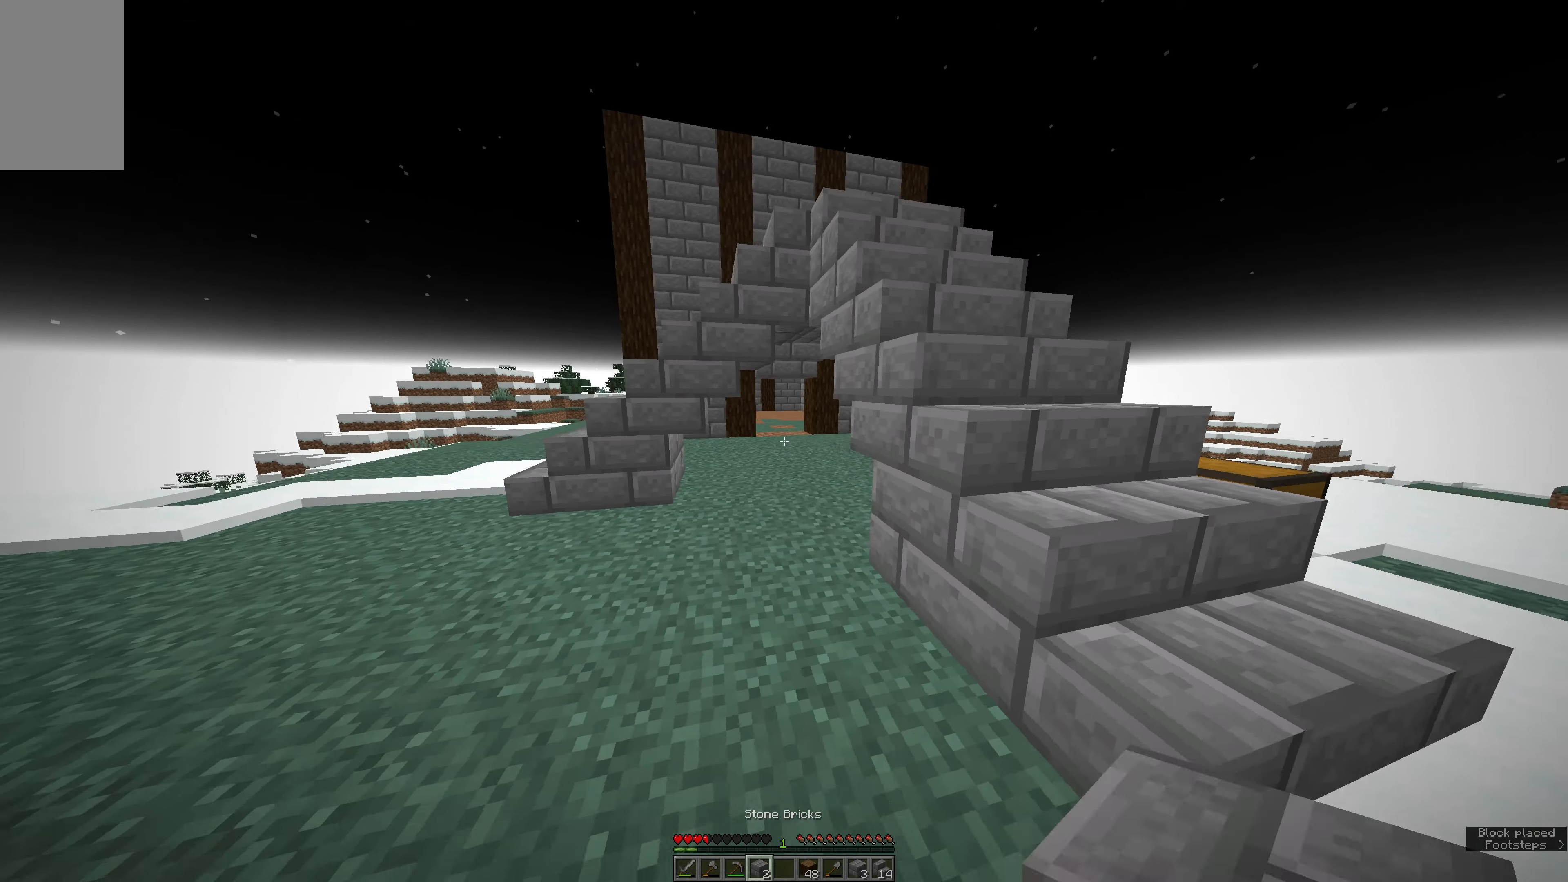
Gameplay with keyboard and mouse; each line is a JSON object with the keys and mouse buttons held at the frame after it. "events" lists presses ("down") and releases ("up") of "a", "e", "s", "space", "w", "mouse_left" and "mouse_right" between this image and that frame as [ms after this image, input, new state], when the widget could be followed in between. "mouse_left", "mouse_right" = the "left", "right" buttons of the "mouse" list. No other keys are recorded. Fast repeated clicks can show as one long hold. Mouse movement is not recorded.
{"keys": ["e", "s"], "mouse": [], "events": [[283, "s", "down"], [333, "a", "up"], [400, "e", "down"]]}
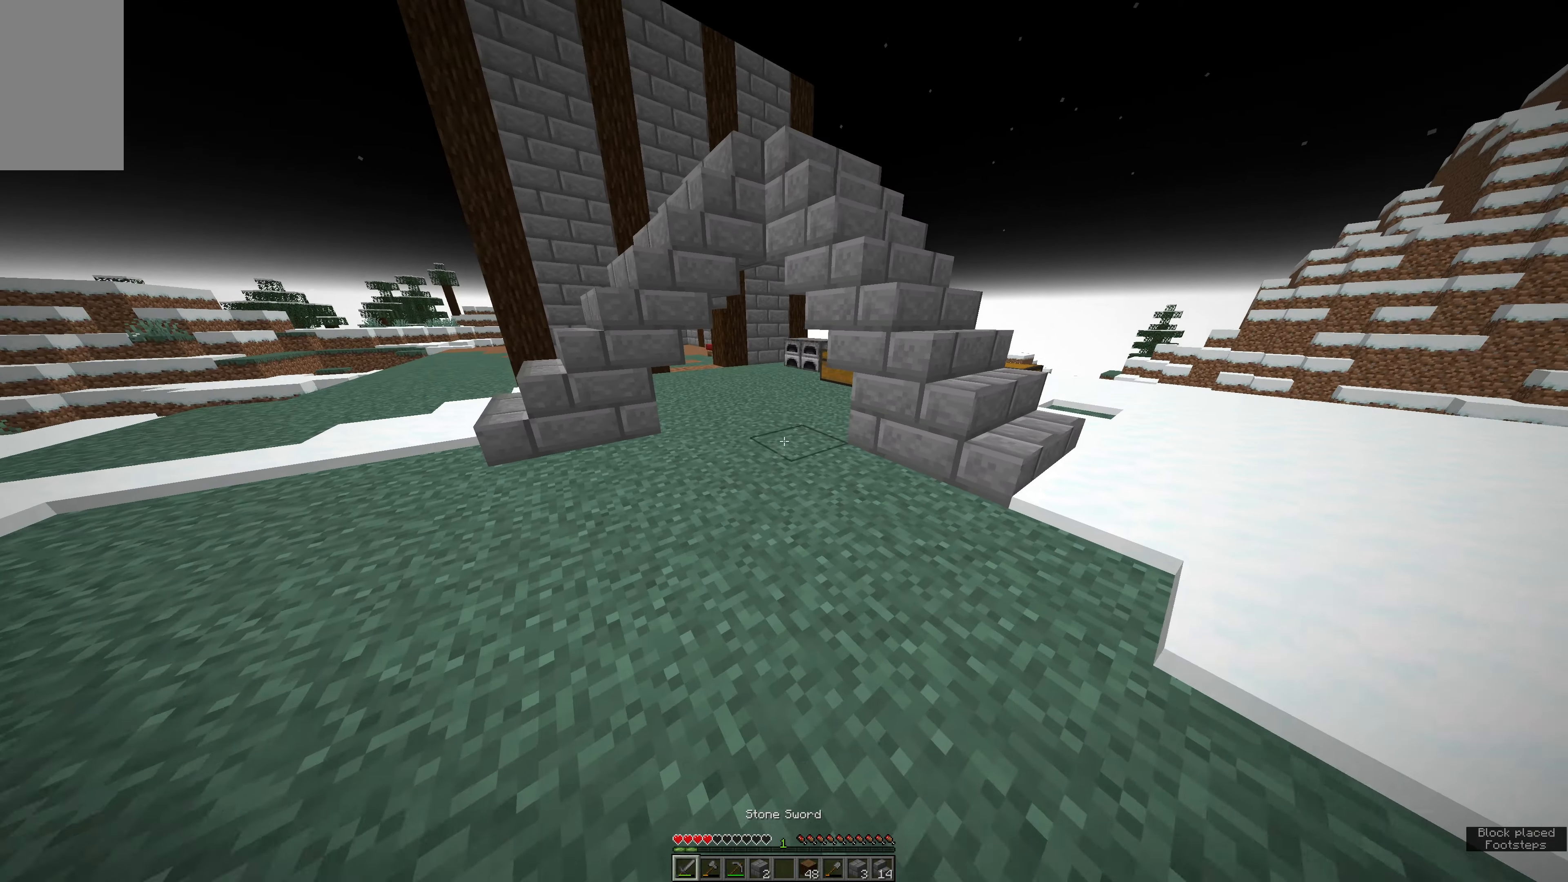
{"keys": ["e"], "mouse": [], "events": [[66, "s", "up"]]}
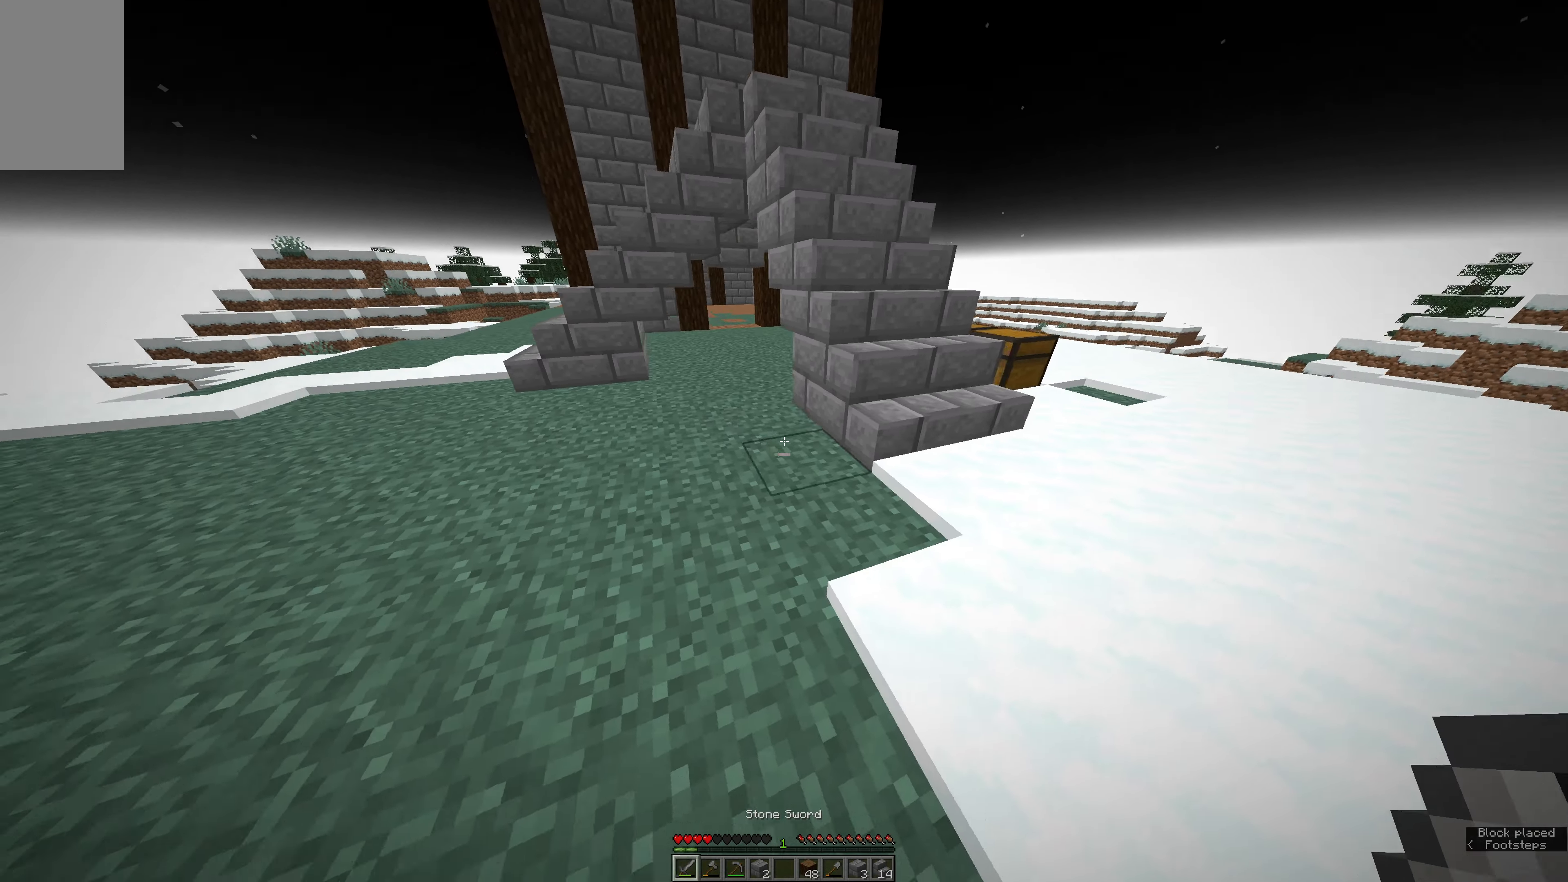
{"keys": [], "mouse": [], "events": [[117, "e", "up"]]}
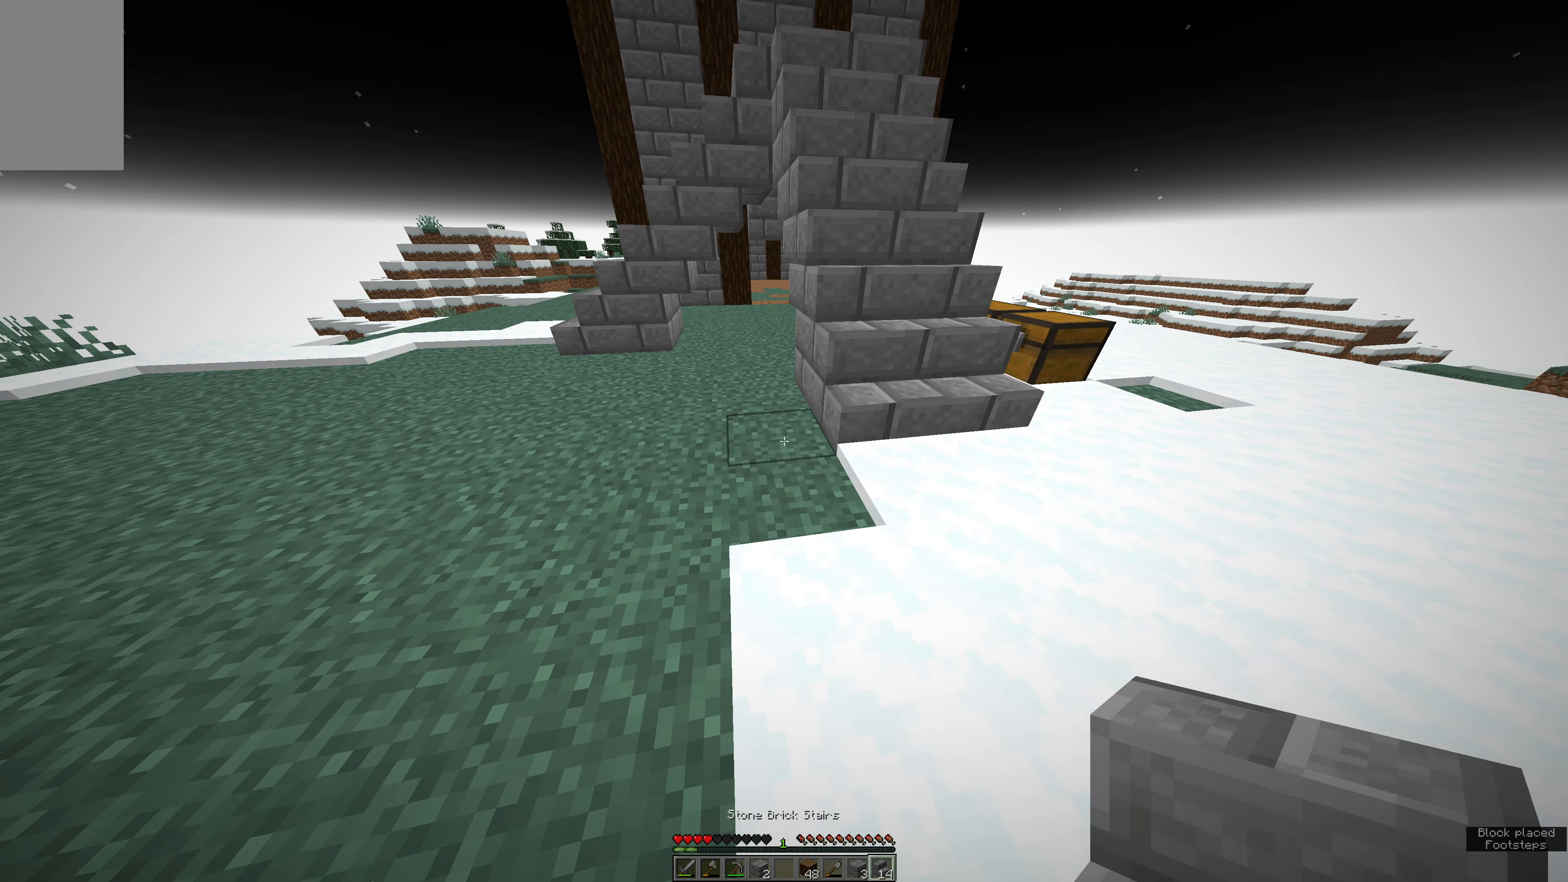
{"keys": ["a"], "mouse": [], "events": [[83, "w", "down"], [133, "a", "down"], [250, "w", "up"]]}
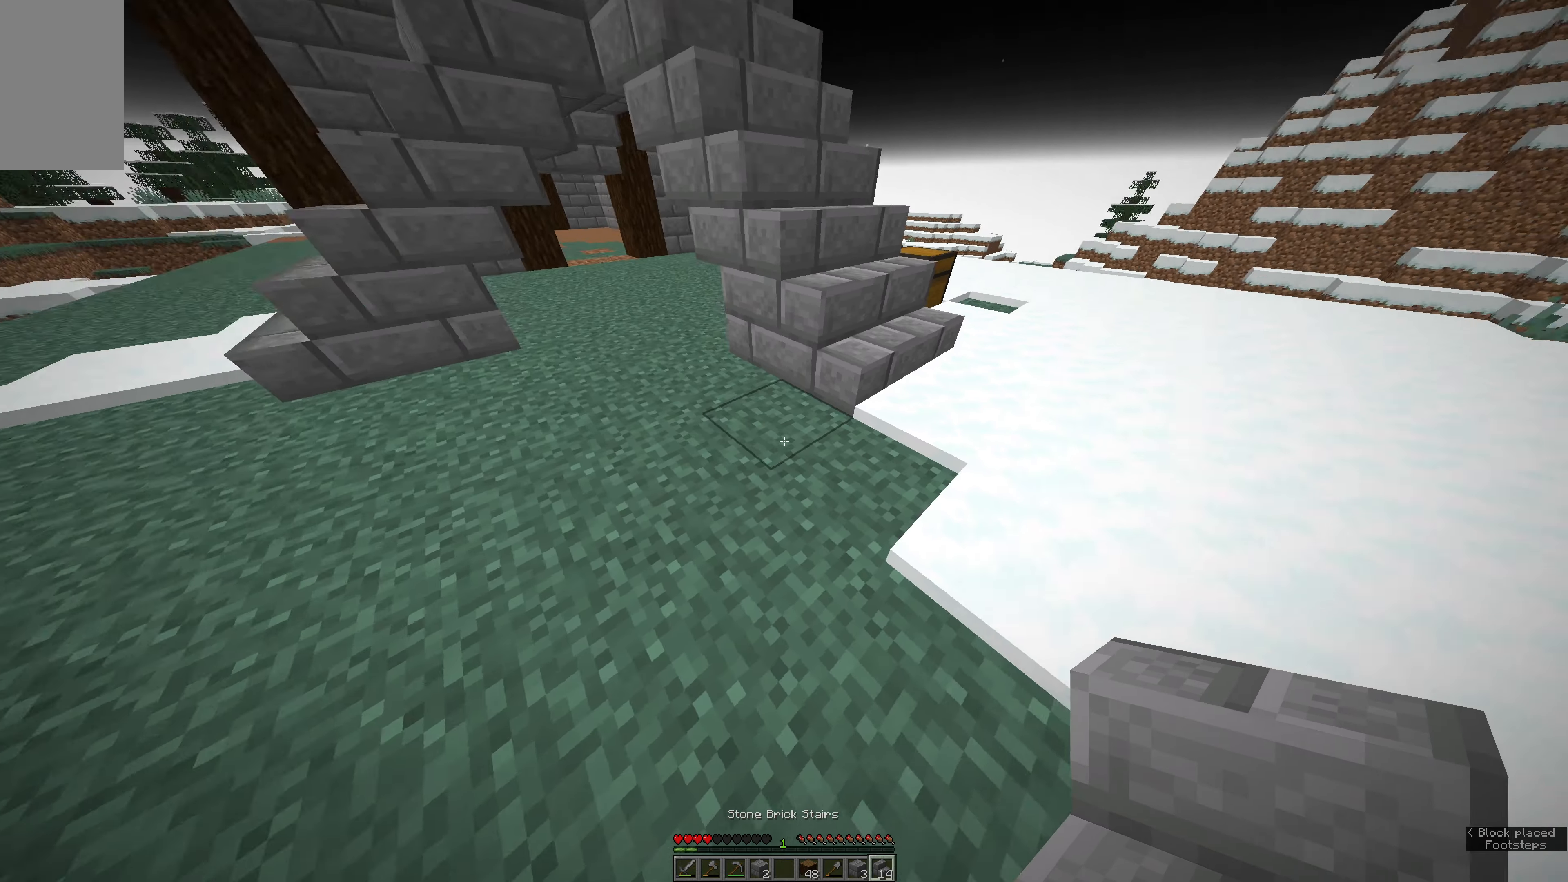
{"keys": ["a"], "mouse": [], "events": [[367, "mouse_right", "down"], [483, "mouse_right", "up"]]}
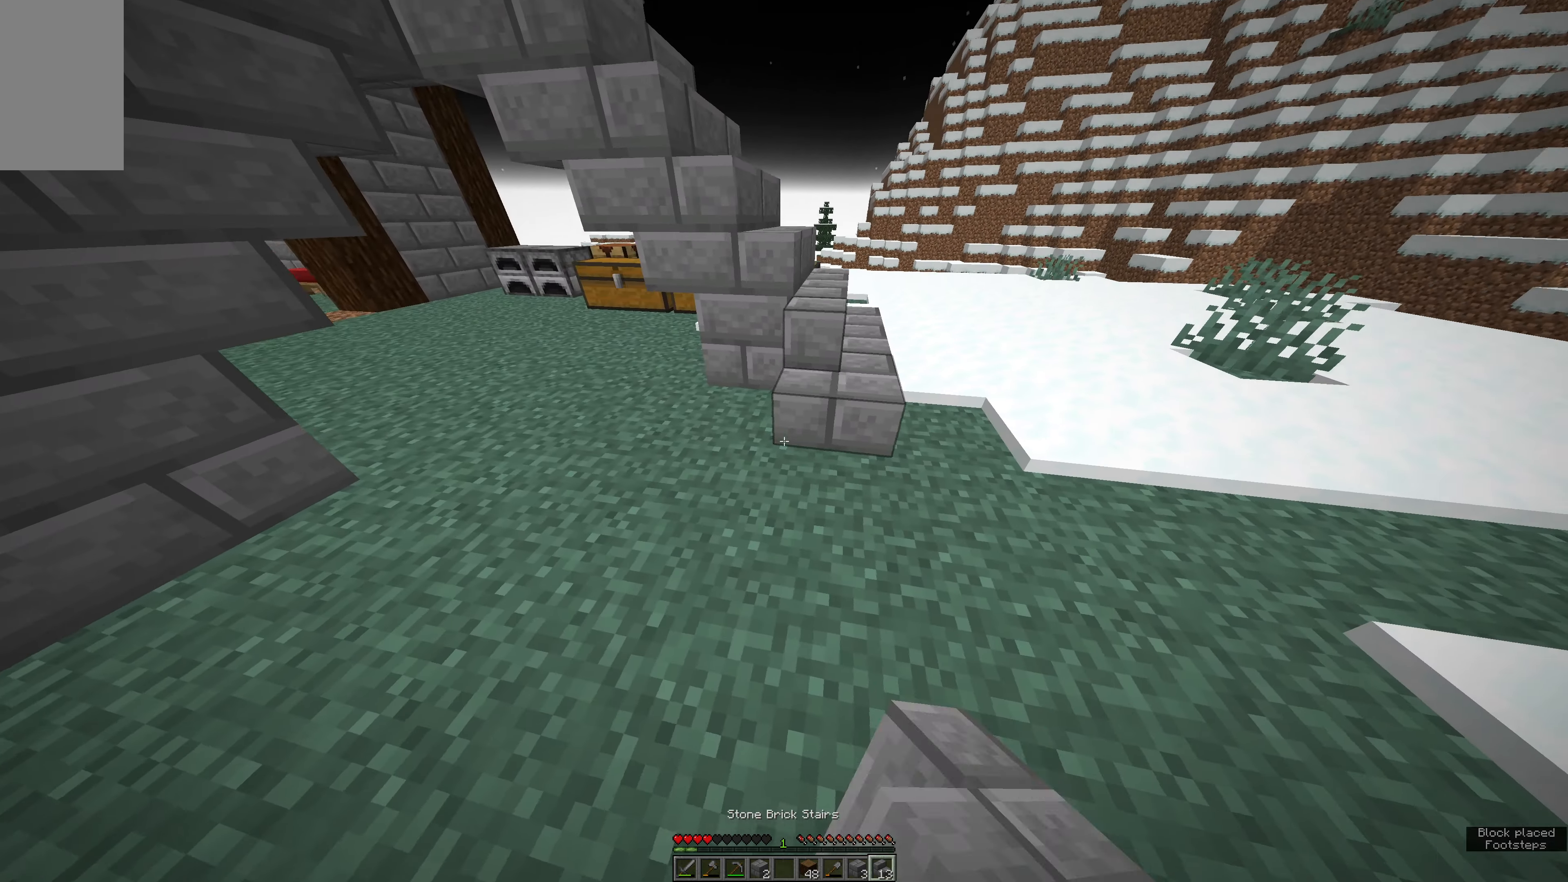
{"keys": [], "mouse": [], "events": [[33, "a", "up"]]}
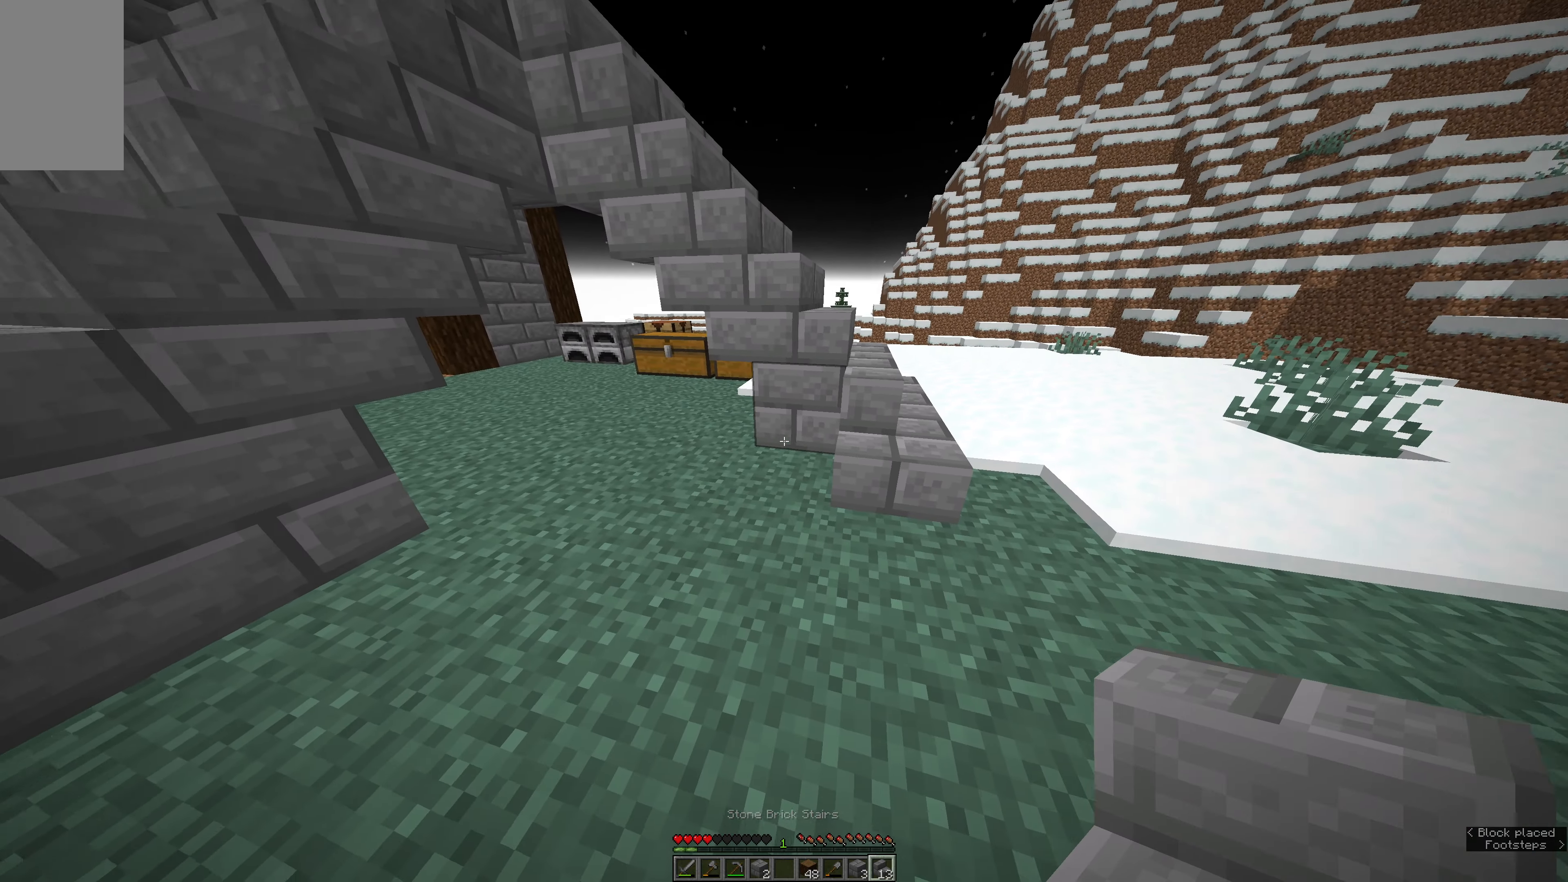
{"keys": [], "mouse": [], "events": []}
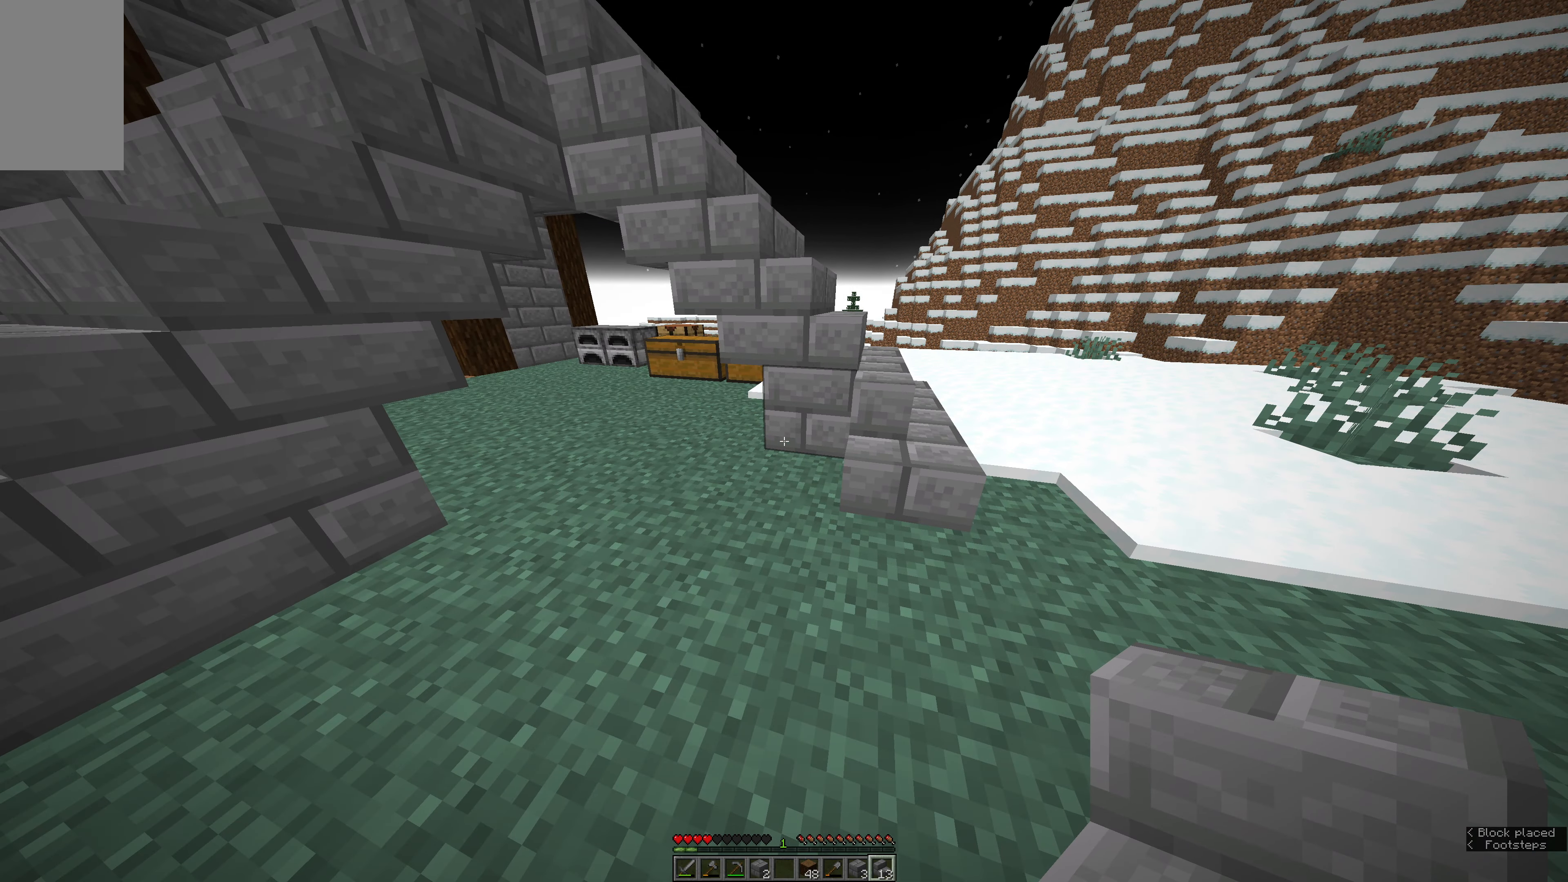
{"keys": [], "mouse": [], "events": []}
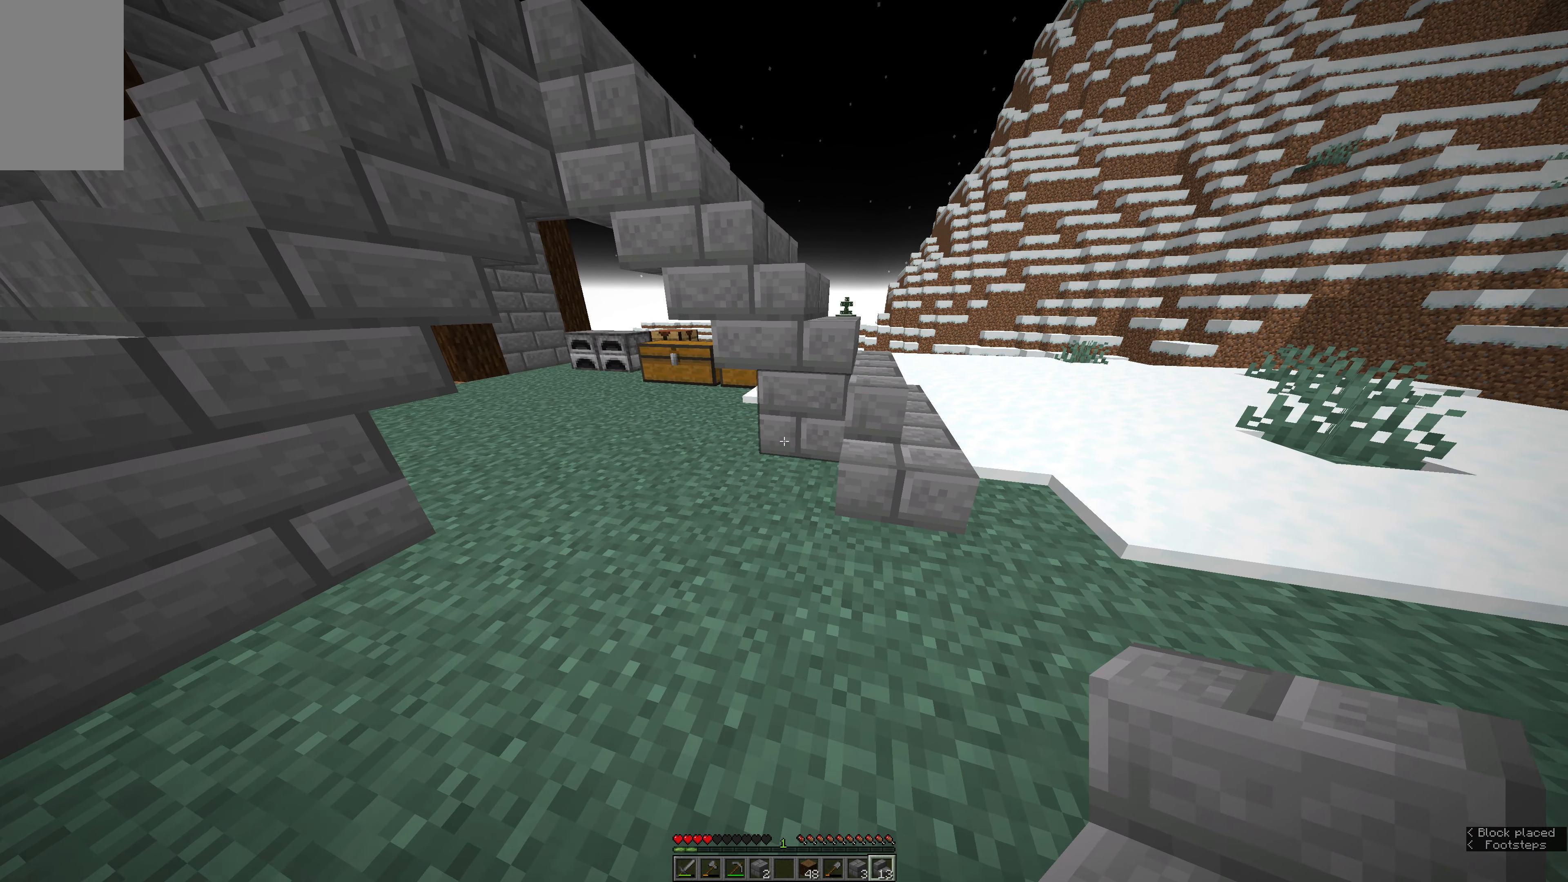
{"keys": [], "mouse": ["right"], "events": [[400, "mouse_right", "down"]]}
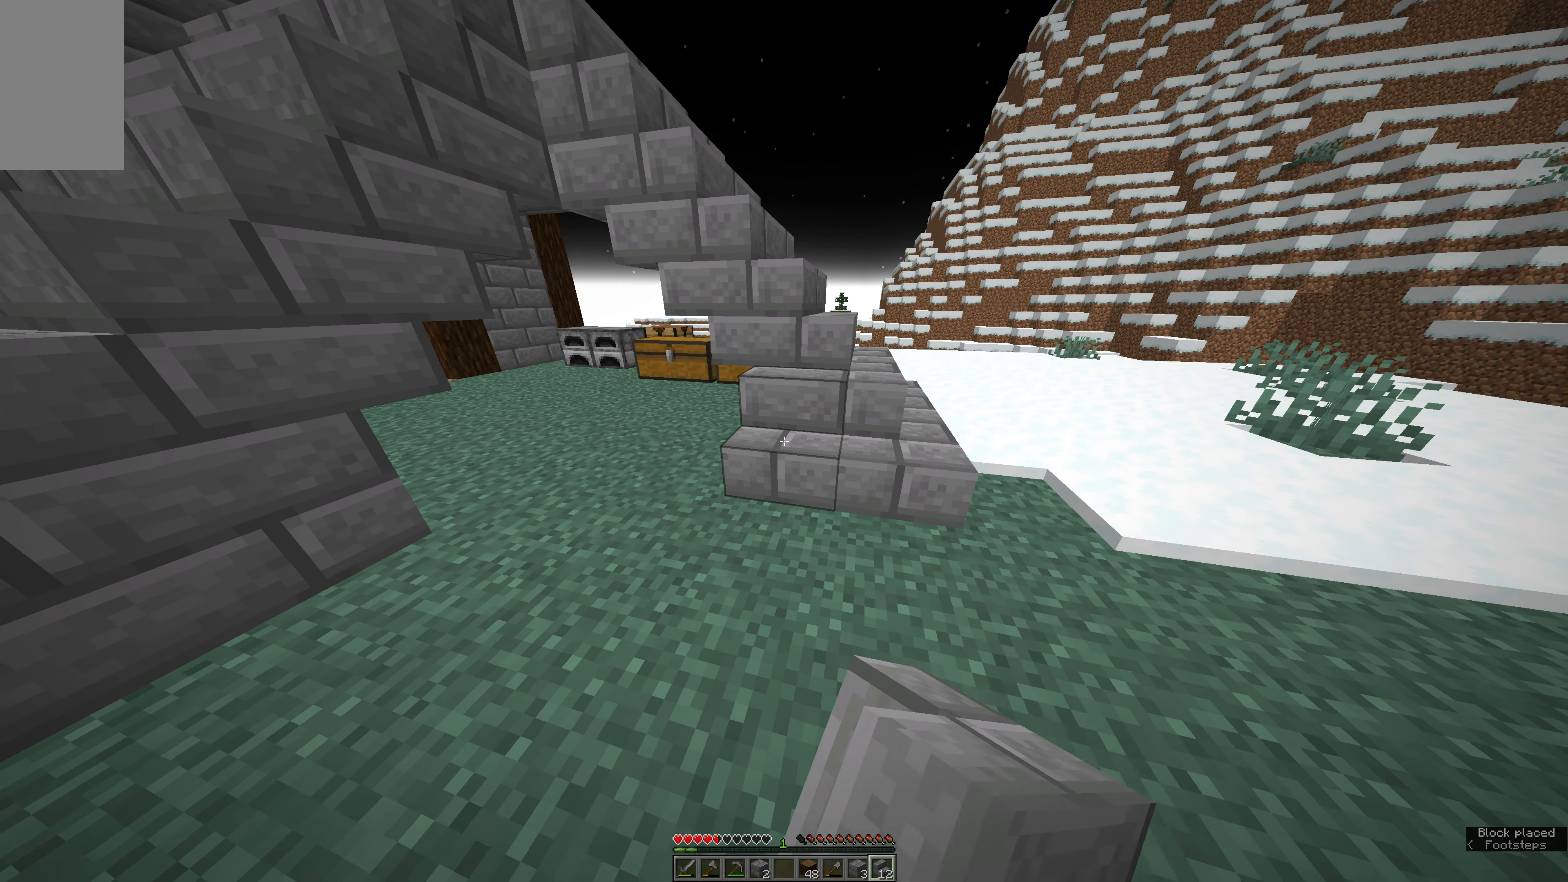
{"keys": [], "mouse": [], "events": [[17, "a", "down"], [17, "mouse_right", "up"], [350, "a", "up"]]}
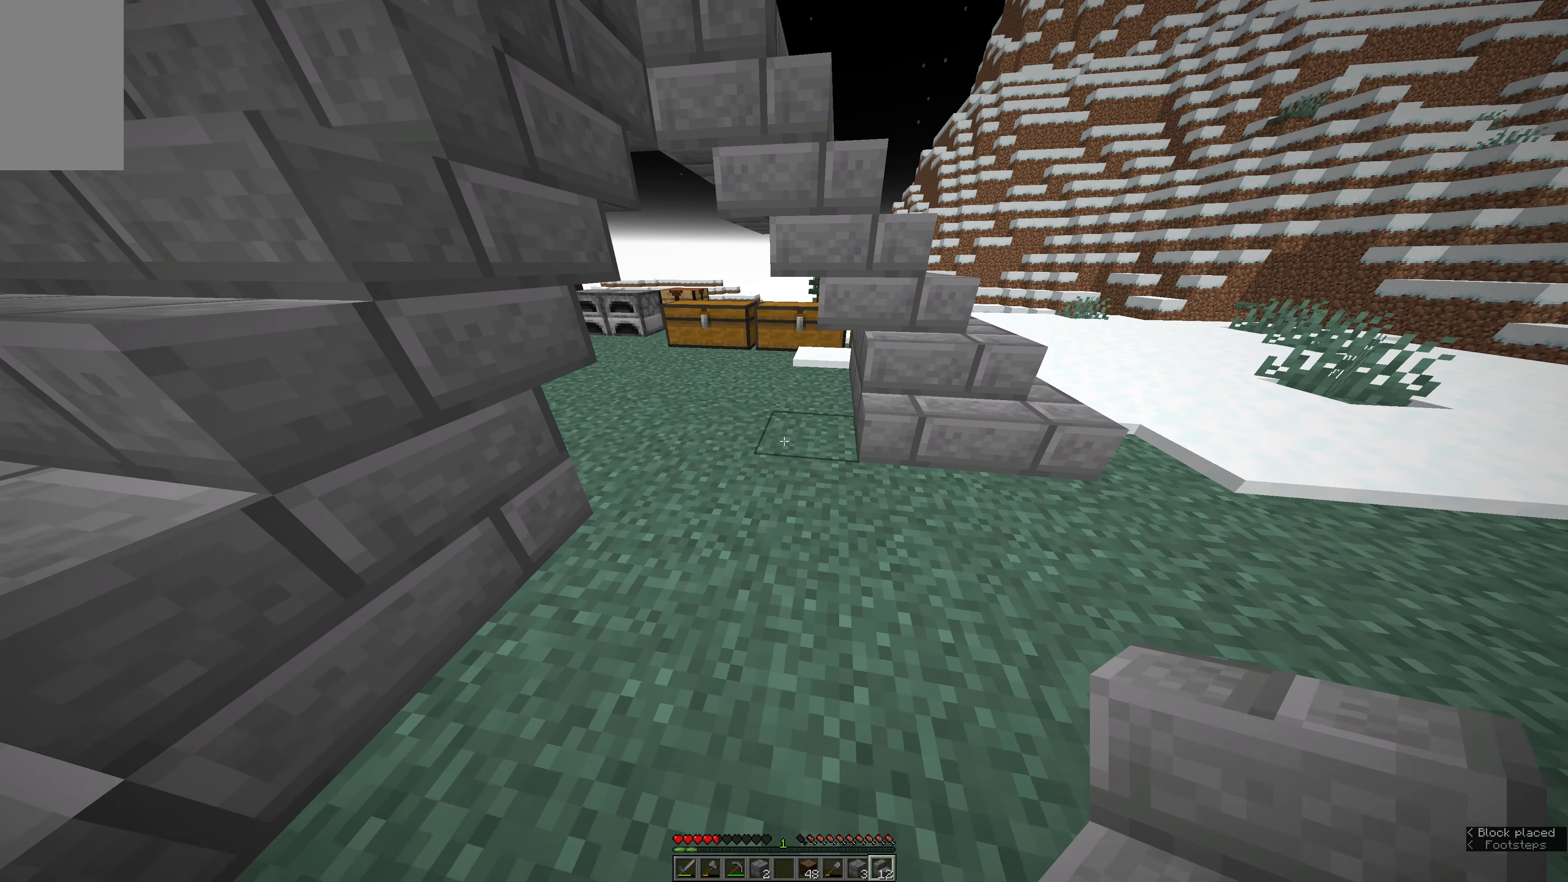
{"keys": [], "mouse": [], "events": [[83, "e", "down"], [83, "mouse_right", "down"], [83, "w", "down"], [183, "mouse_right", "up"], [233, "e", "up"], [417, "w", "up"]]}
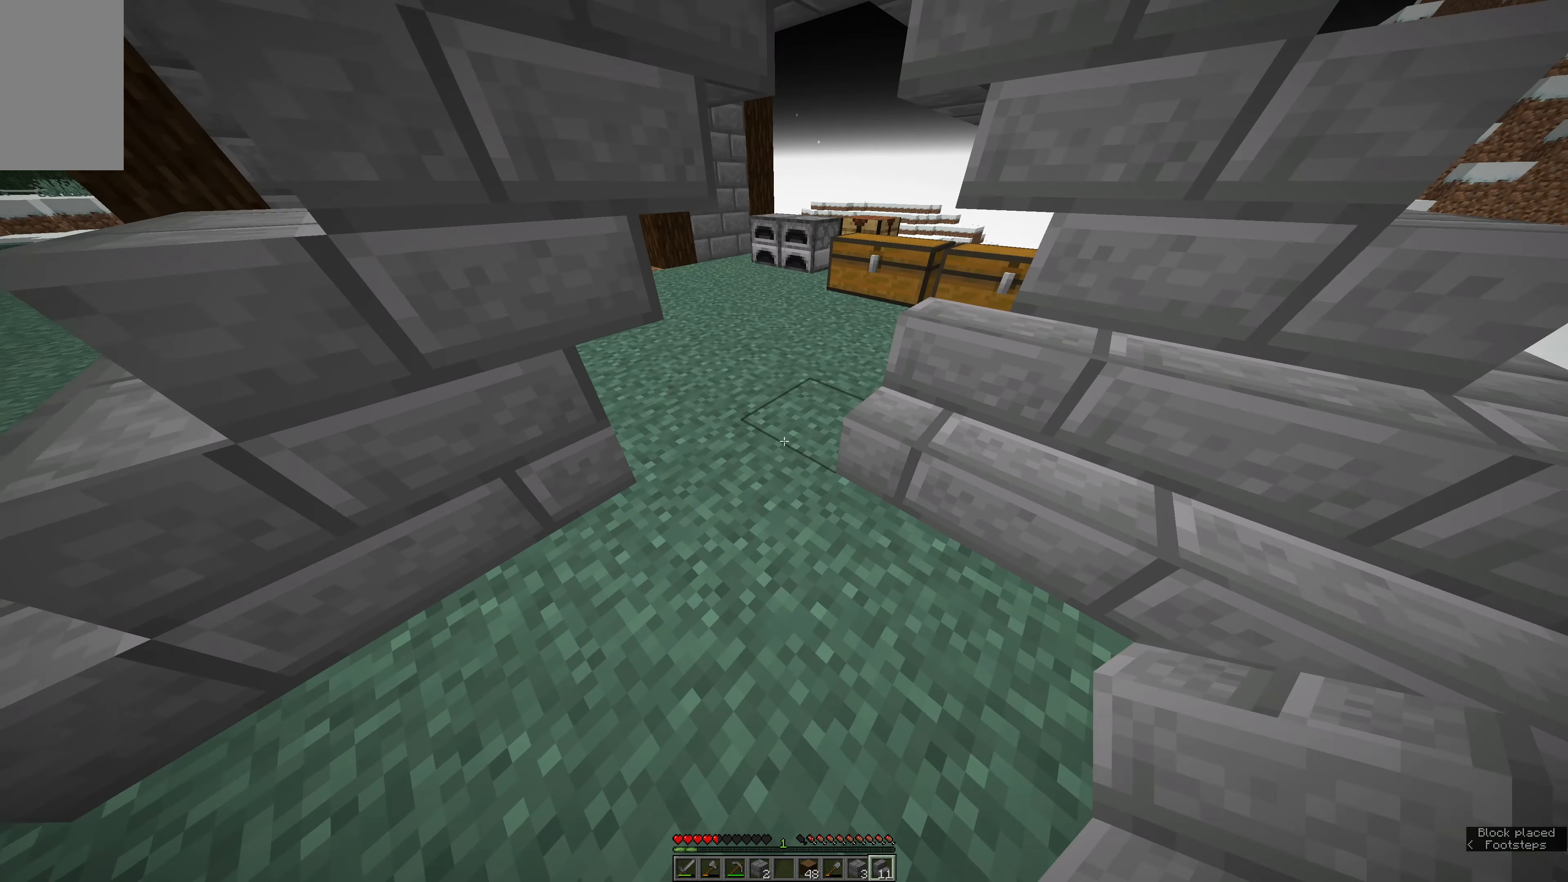
{"keys": [], "mouse": [], "events": [[200, "w", "down"], [250, "e", "down"], [250, "mouse_right", "down"], [367, "mouse_right", "up"], [417, "e", "up"], [417, "w", "up"]]}
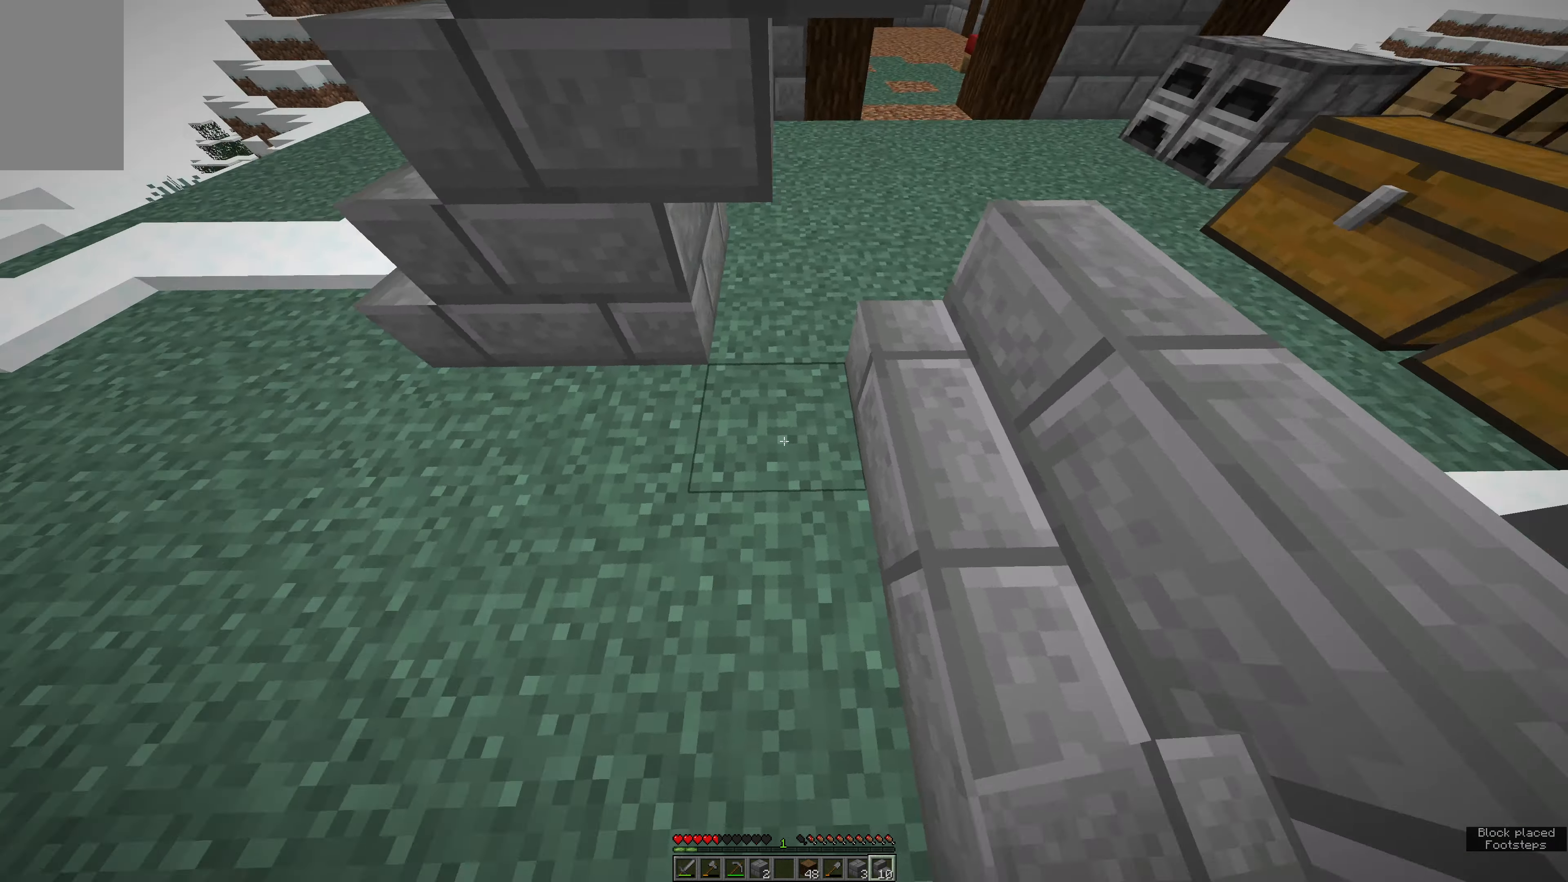
{"keys": ["a"], "mouse": [], "events": [[50, "a", "down"], [50, "mouse_right", "down"], [150, "mouse_right", "up"], [367, "mouse_right", "down"], [484, "mouse_right", "up"]]}
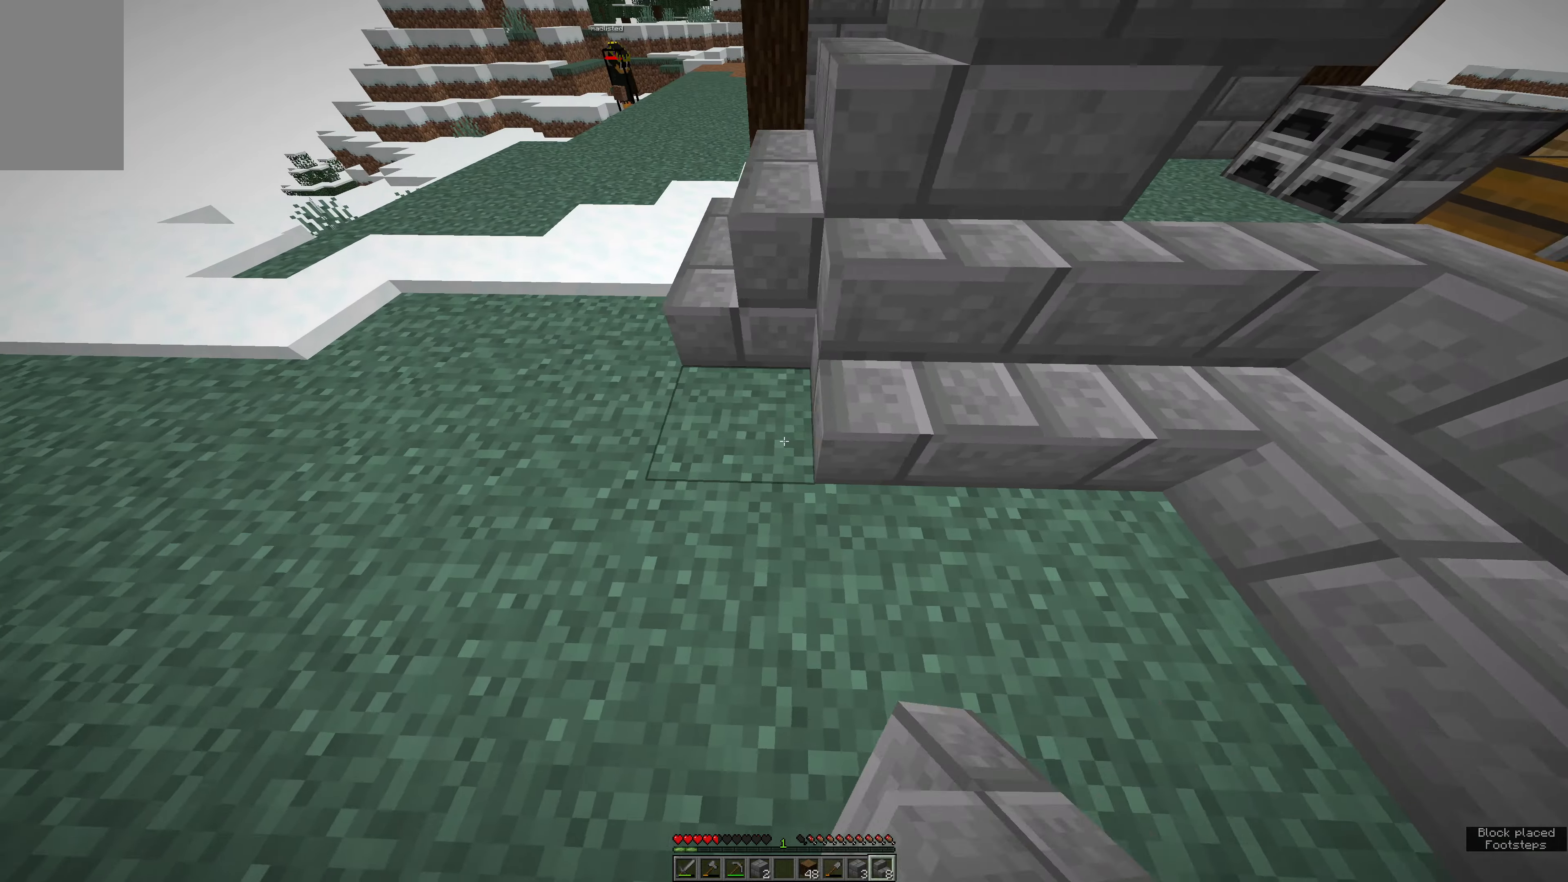
{"keys": ["e", "space"], "mouse": [], "events": [[100, "mouse_right", "down"], [150, "mouse_right", "up"], [200, "space", "down"], [434, "a", "up"], [500, "e", "down"]]}
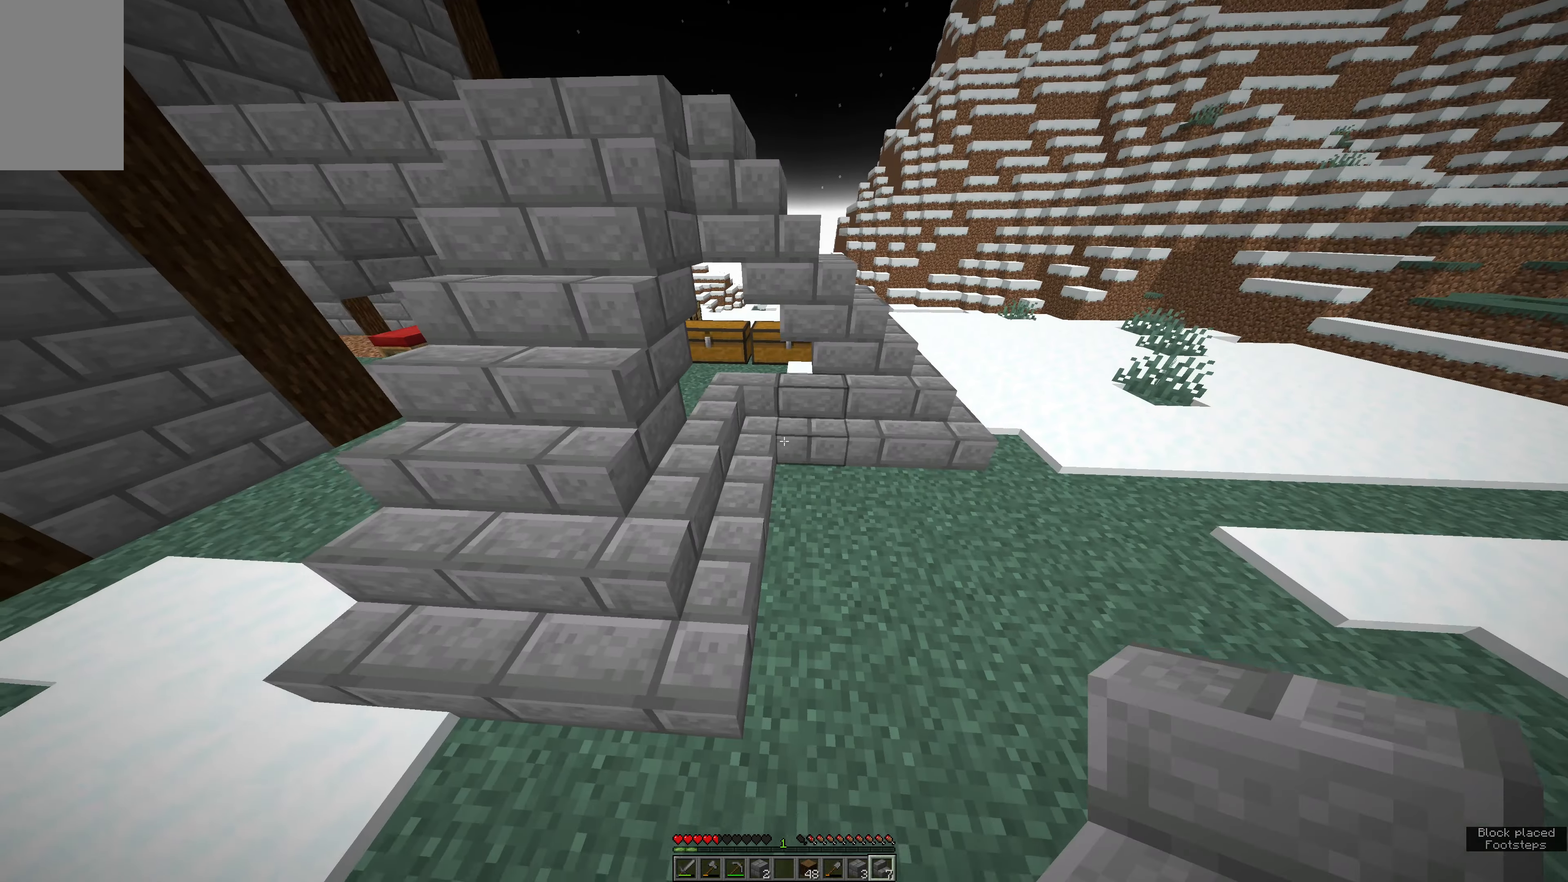
{"keys": ["e", "space", "w"], "mouse": [], "events": [[50, "space", "up"], [100, "w", "down"], [400, "space", "down"]]}
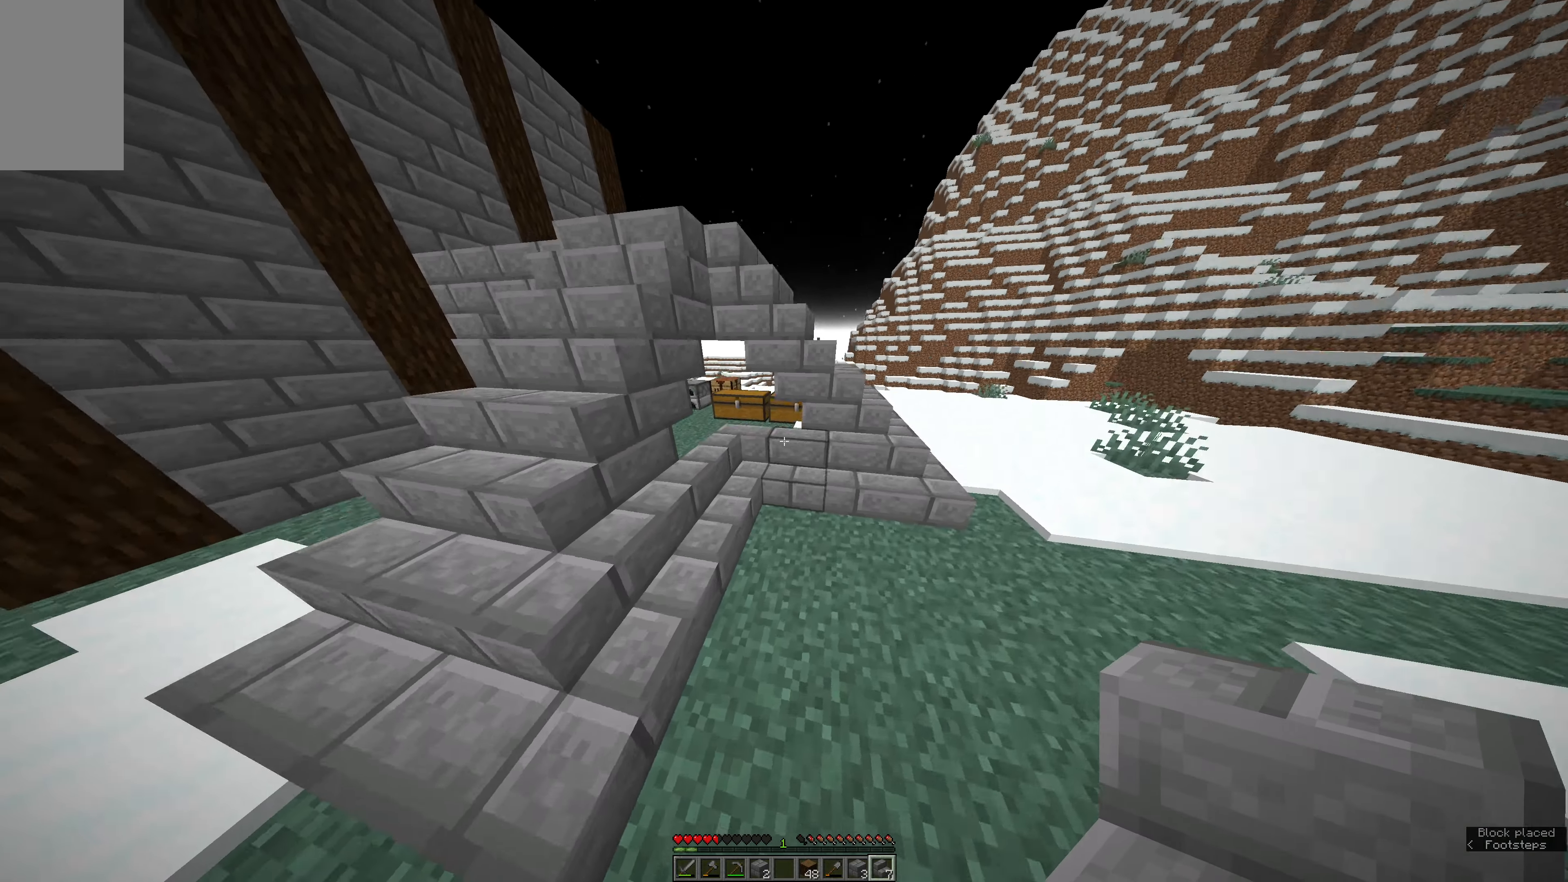
{"keys": ["a", "space", "w"], "mouse": [], "events": [[67, "e", "up"], [117, "space", "up"], [234, "a", "down"], [467, "space", "down"]]}
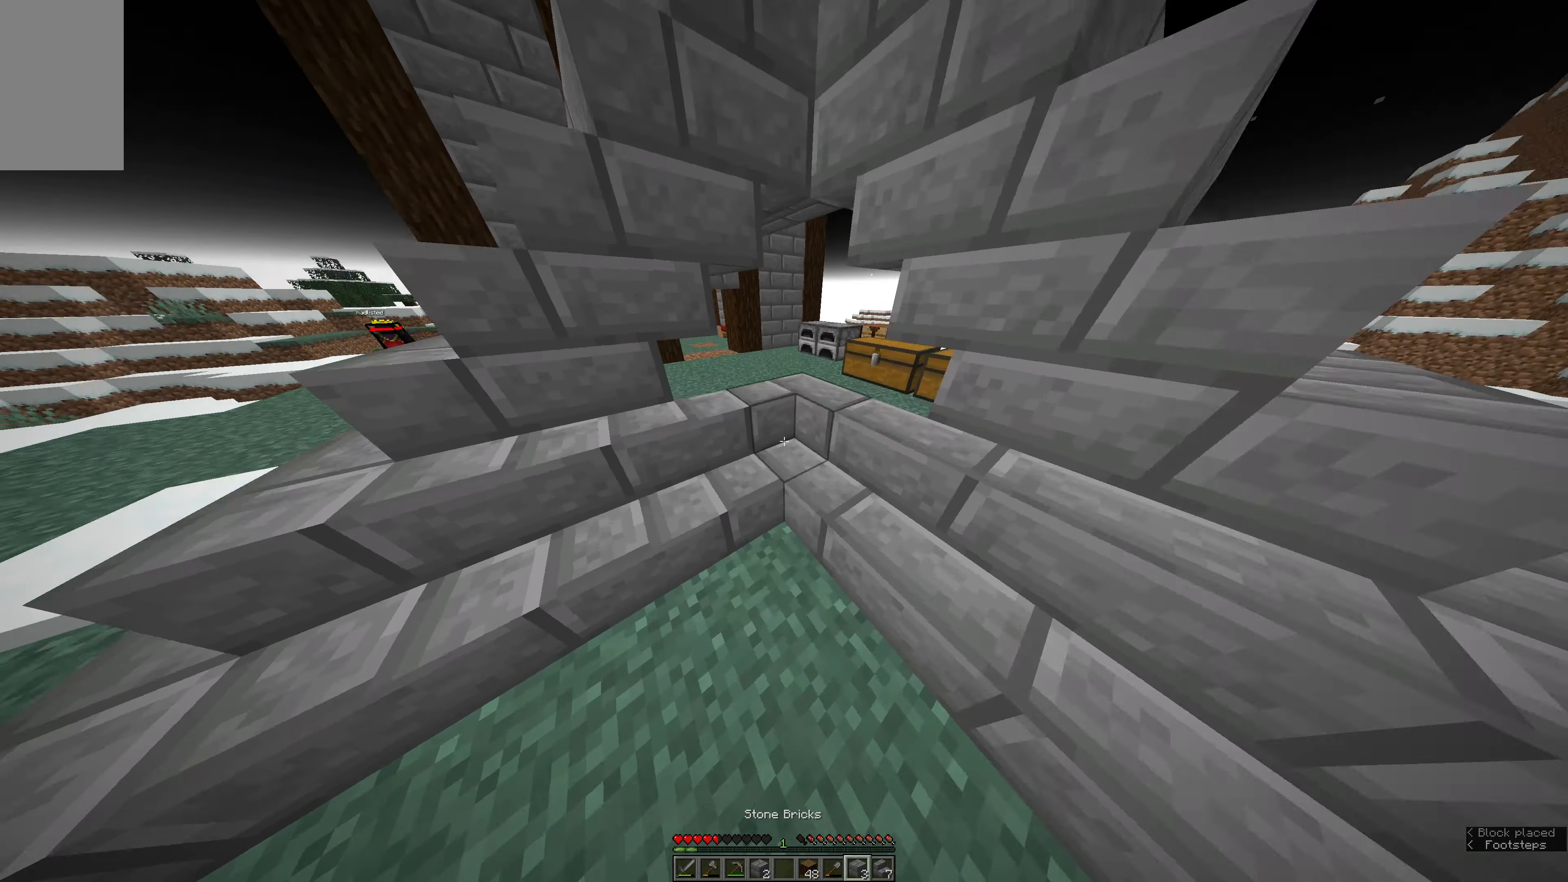
{"keys": [], "mouse": [], "events": [[67, "w", "up"], [117, "a", "up"], [184, "space", "up"]]}
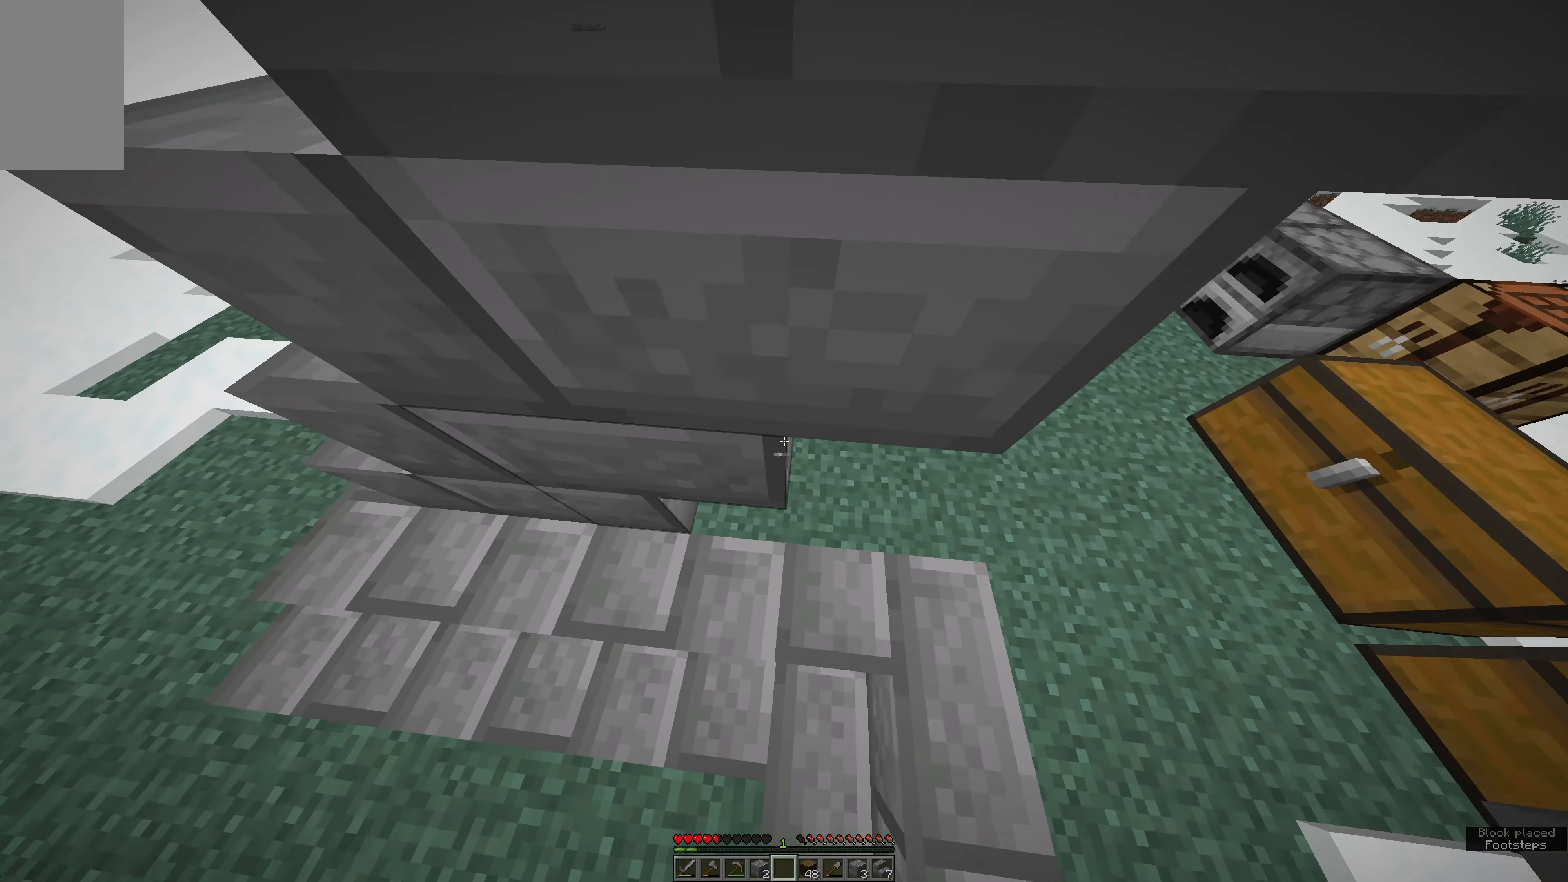
{"keys": [], "mouse": [], "events": [[234, "s", "down"], [350, "s", "up"]]}
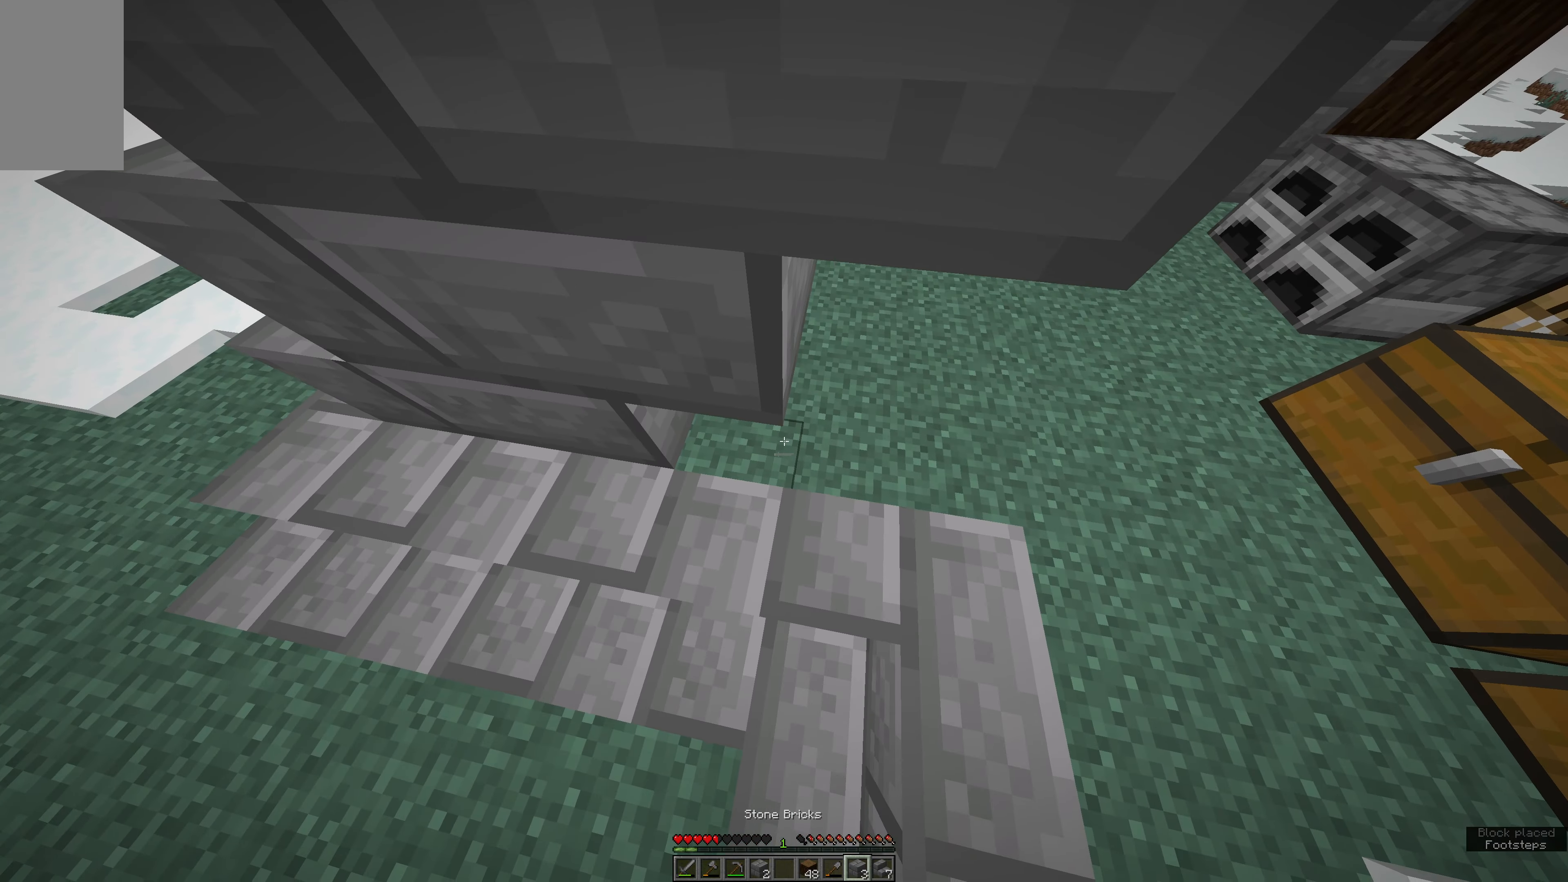
{"keys": [], "mouse": [], "events": [[184, "e", "down"], [284, "e", "up"]]}
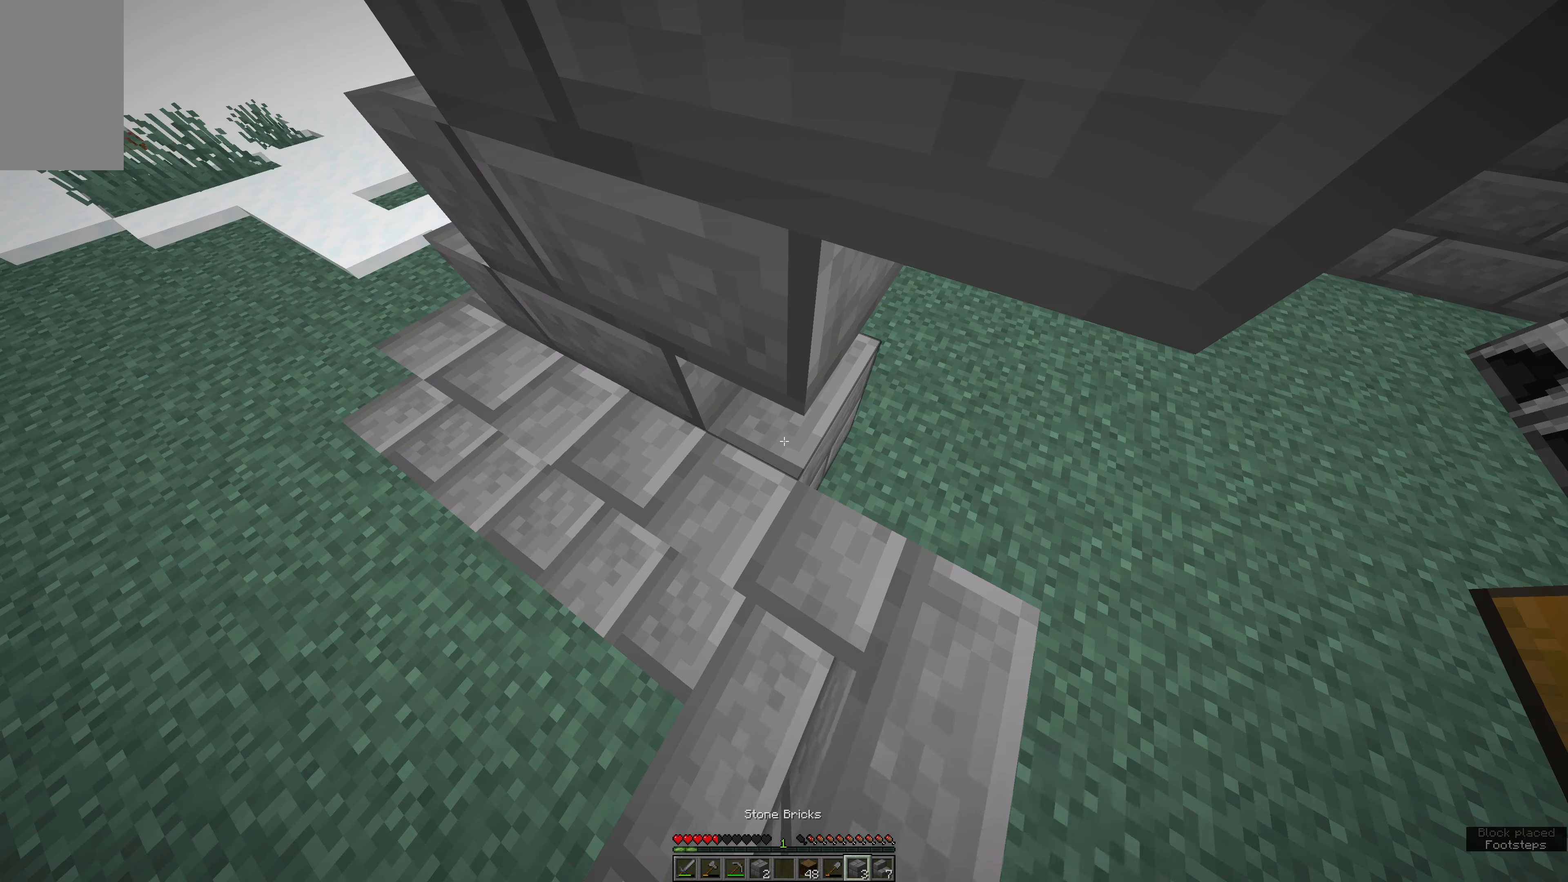
{"keys": [], "mouse": [], "events": []}
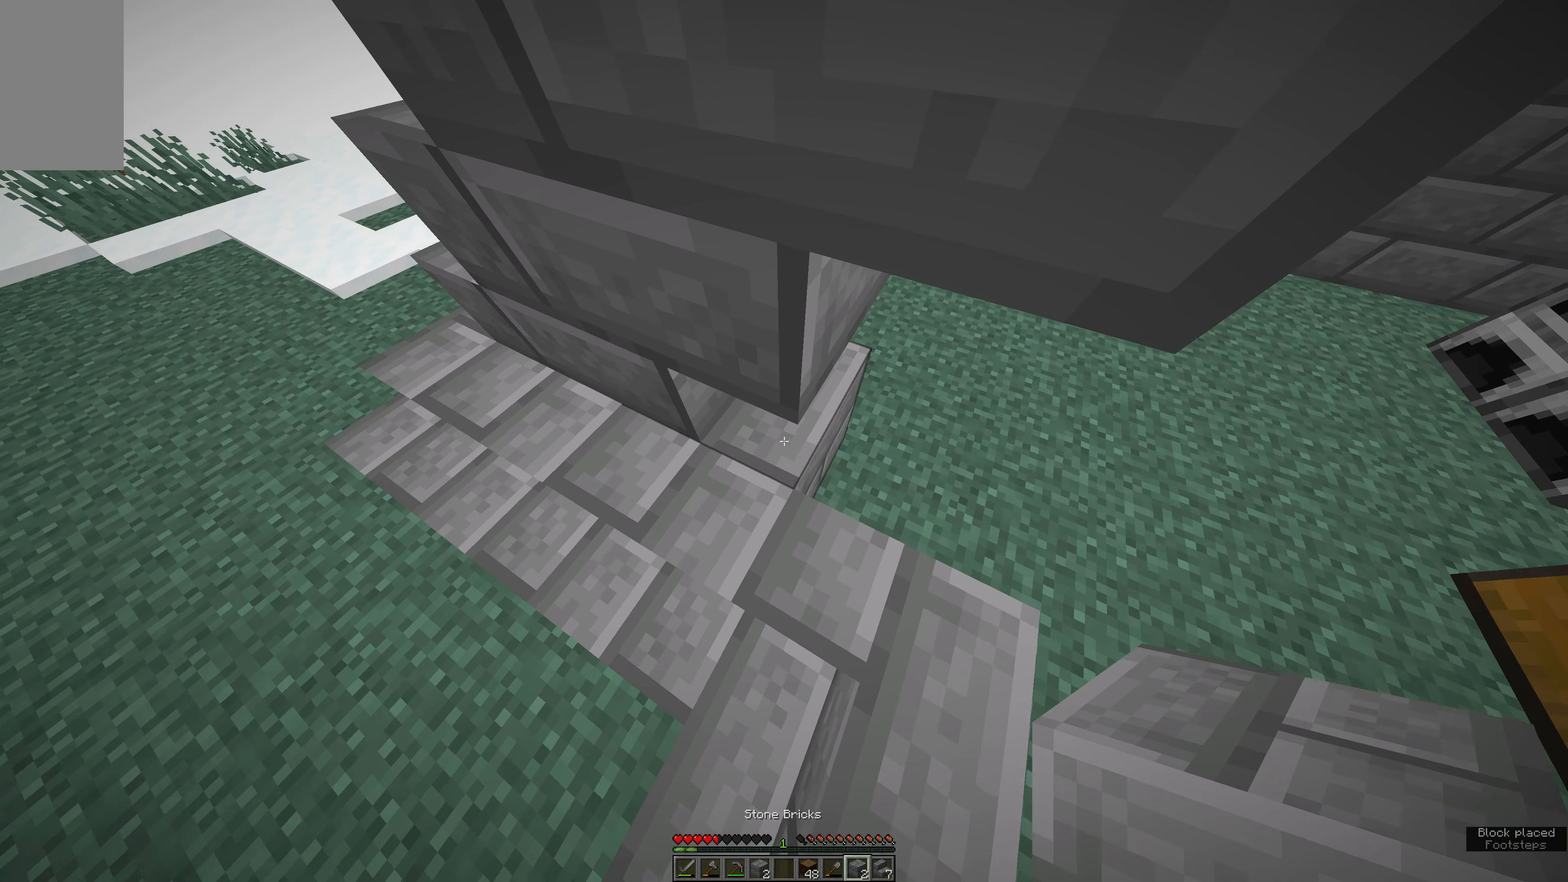
{"keys": [], "mouse": [], "events": [[150, "s", "down"], [417, "s", "up"]]}
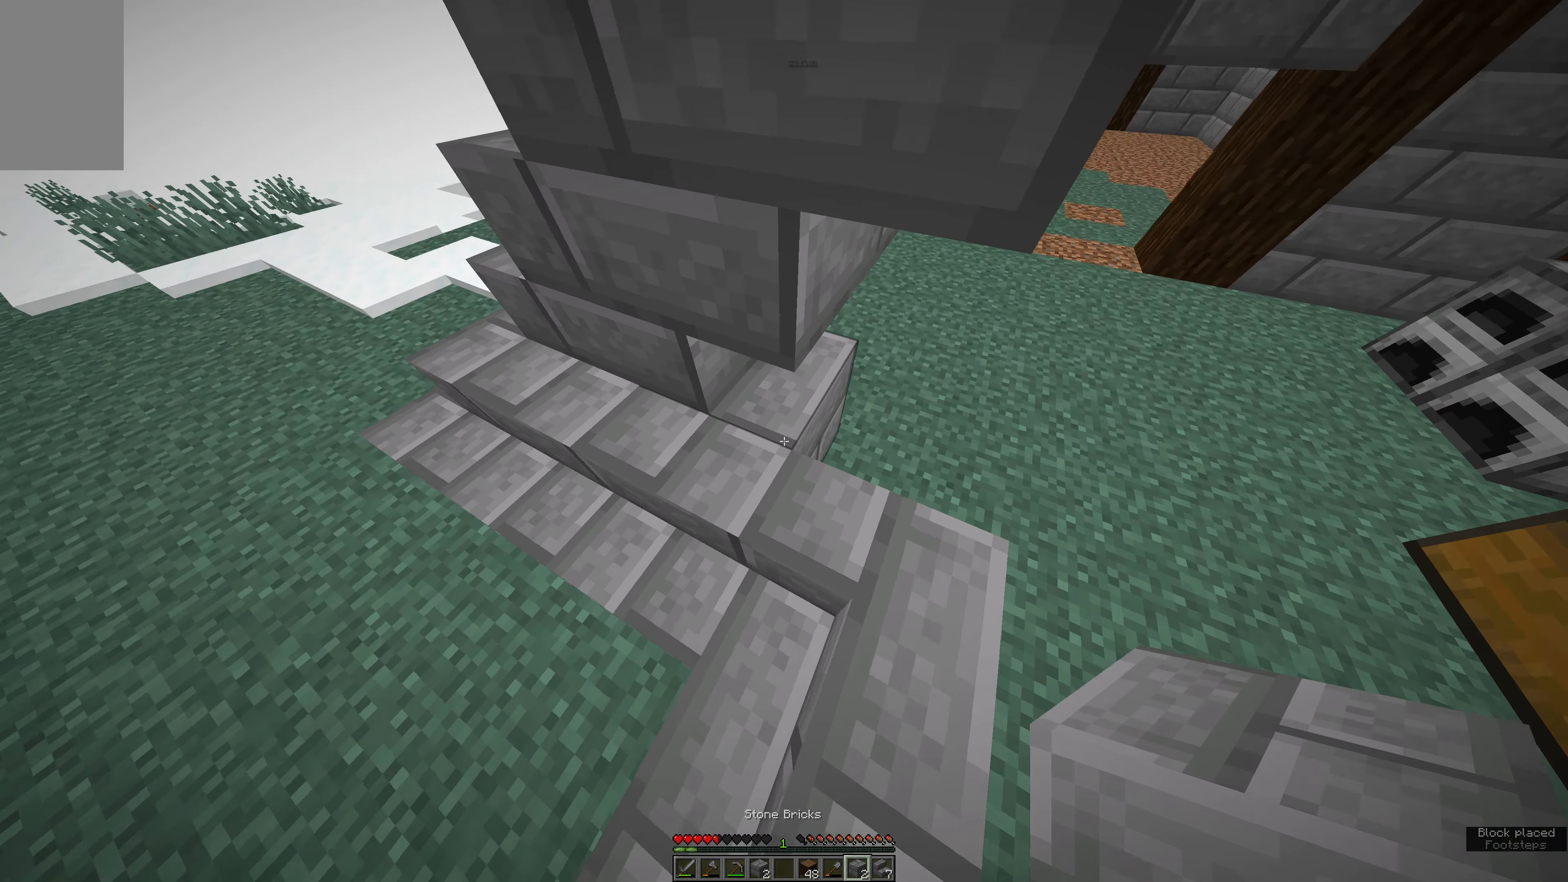
{"keys": [], "mouse": [], "events": [[34, "e", "down"], [134, "e", "up"], [250, "a", "down"], [467, "a", "up"]]}
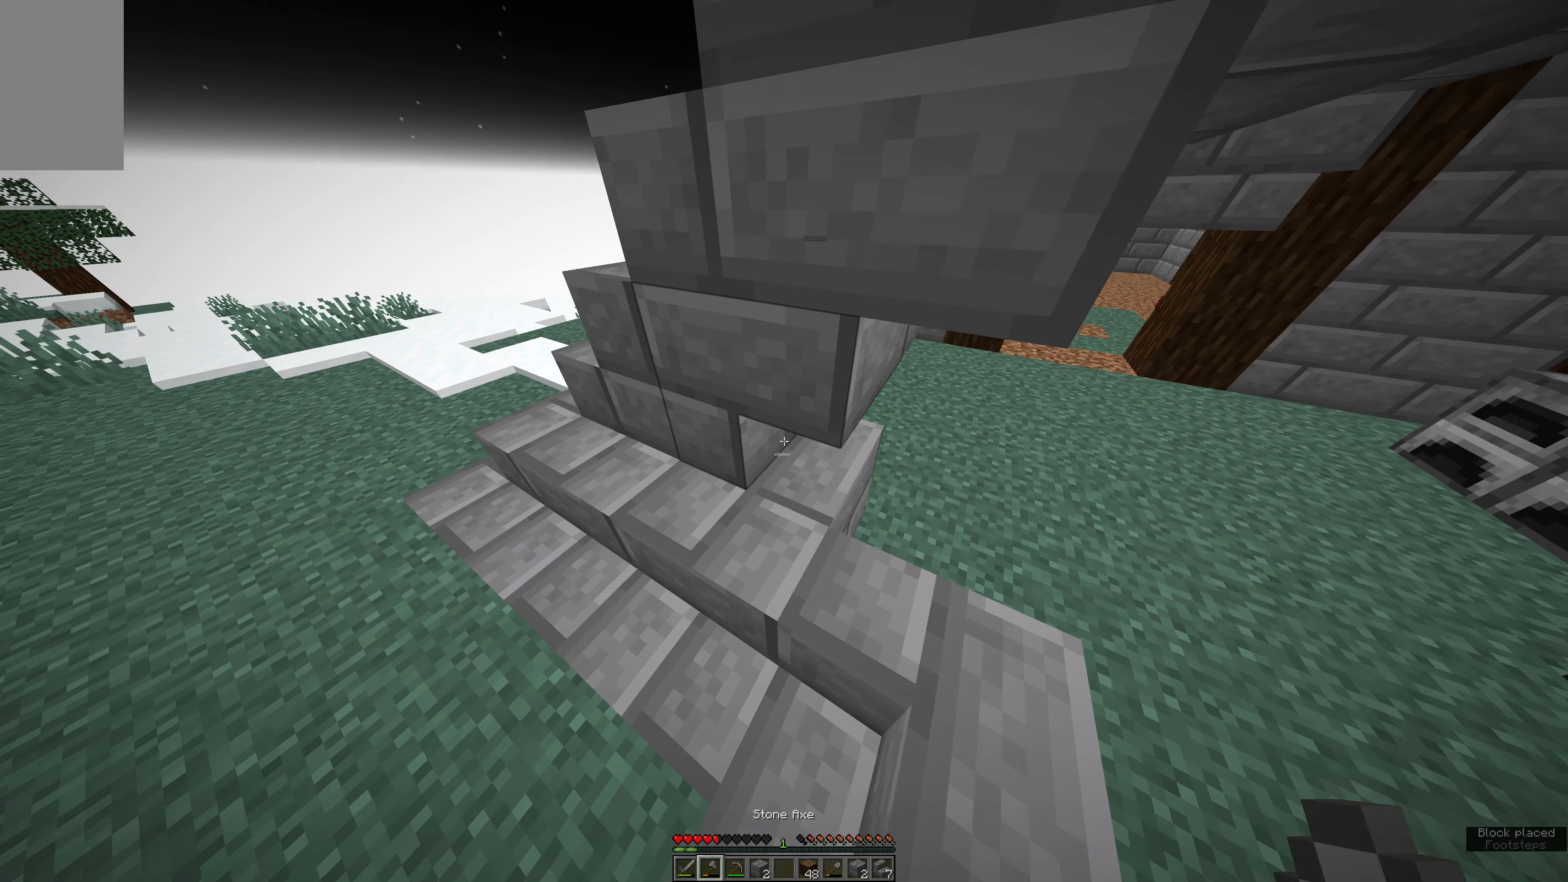
{"keys": [], "mouse": ["left"], "events": [[383, "mouse_left", "down"]]}
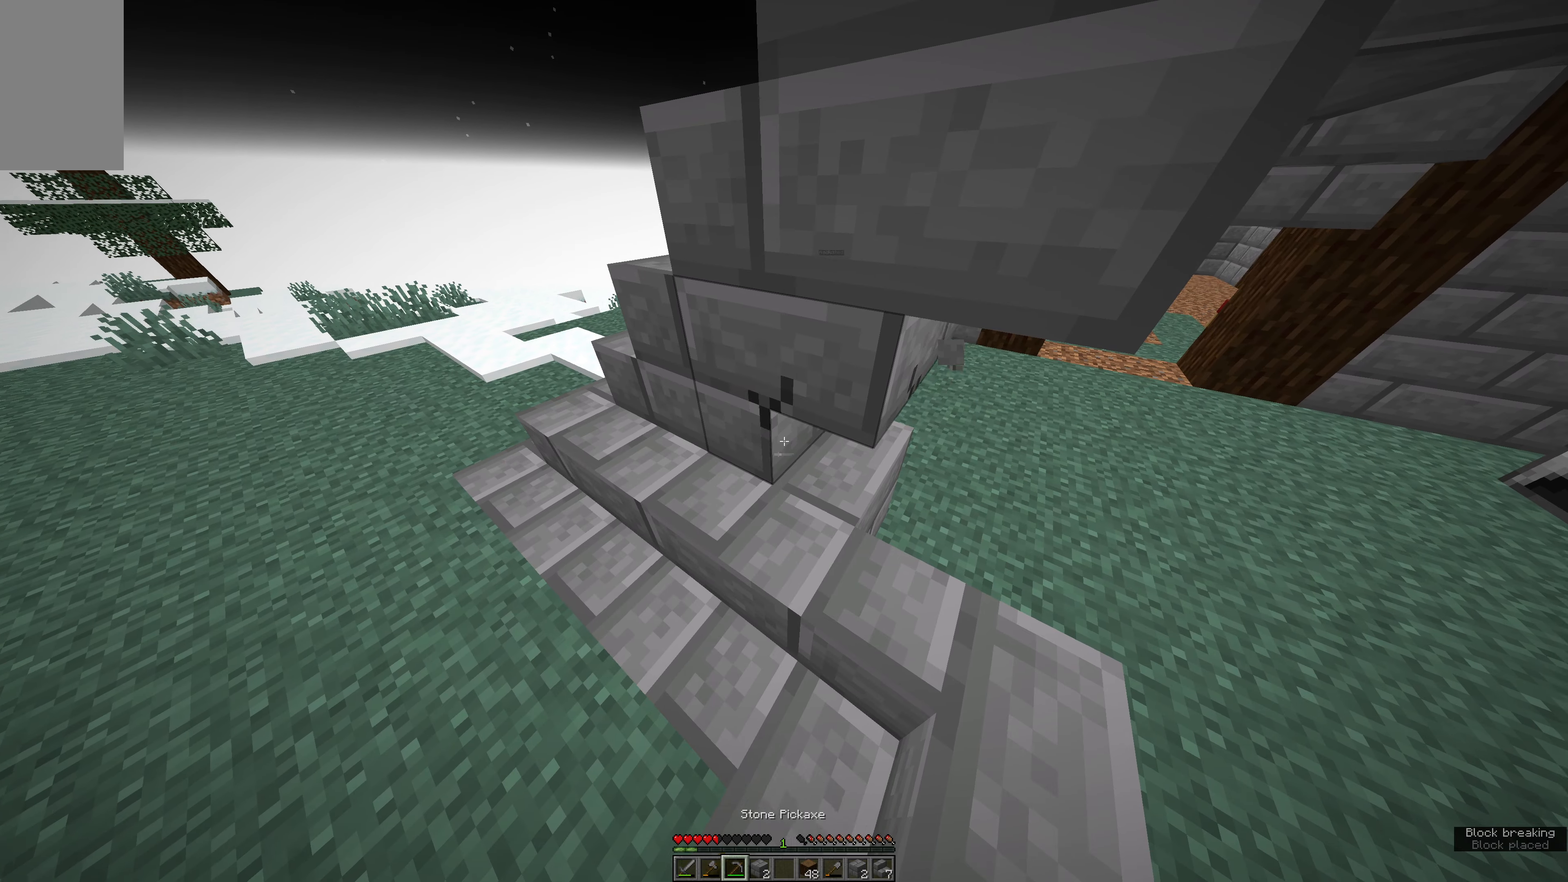
{"keys": ["w"], "mouse": ["left"], "events": [[400, "w", "down"]]}
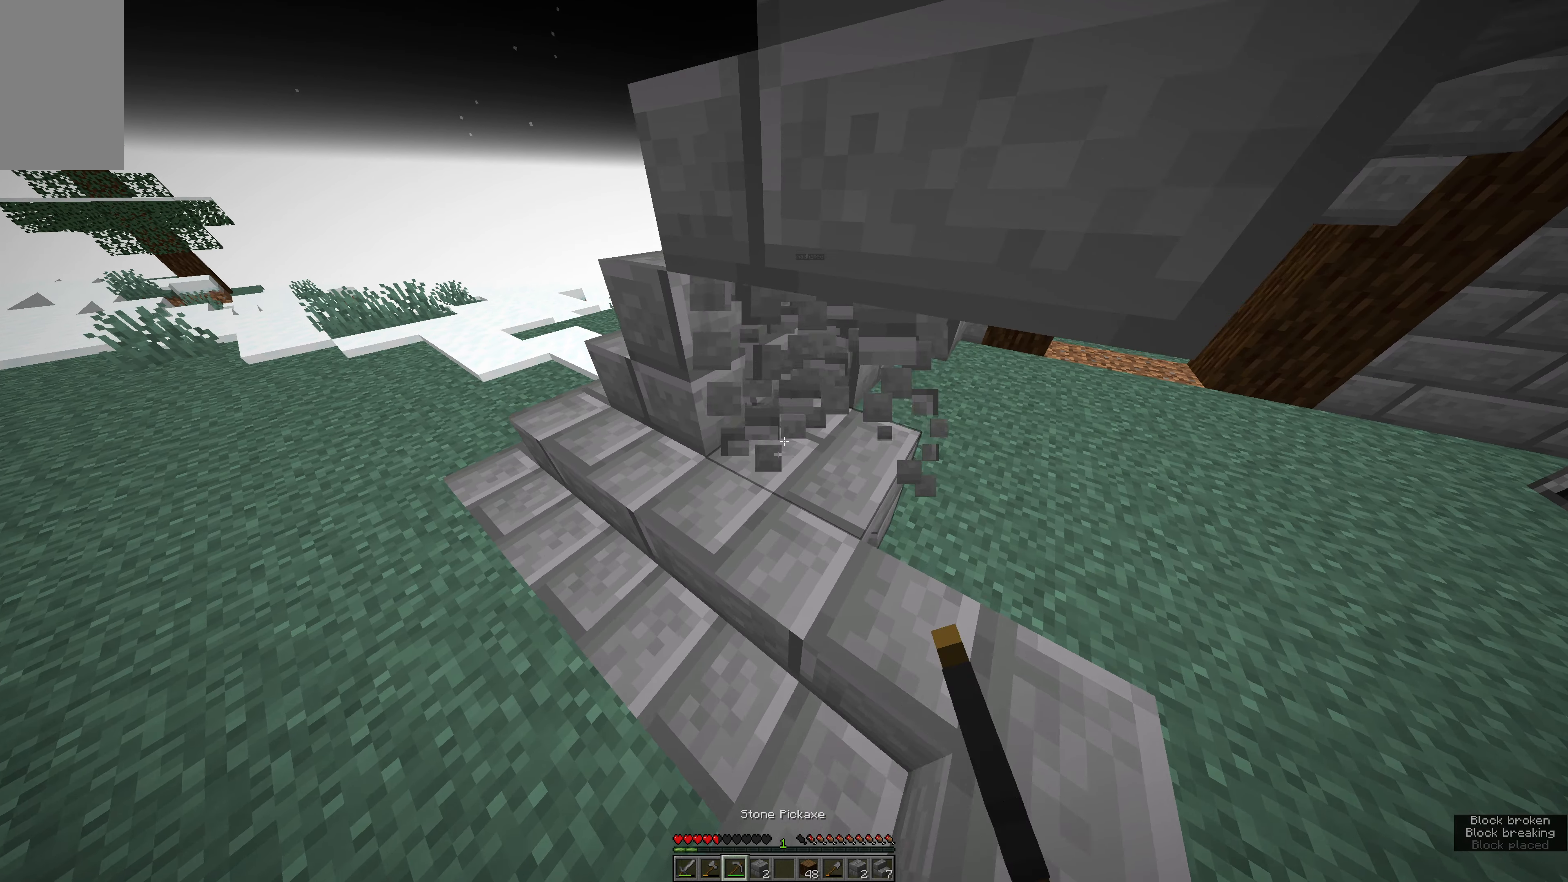
{"keys": ["e"], "mouse": [], "events": [[233, "mouse_left", "up"], [350, "e", "down"], [350, "w", "up"]]}
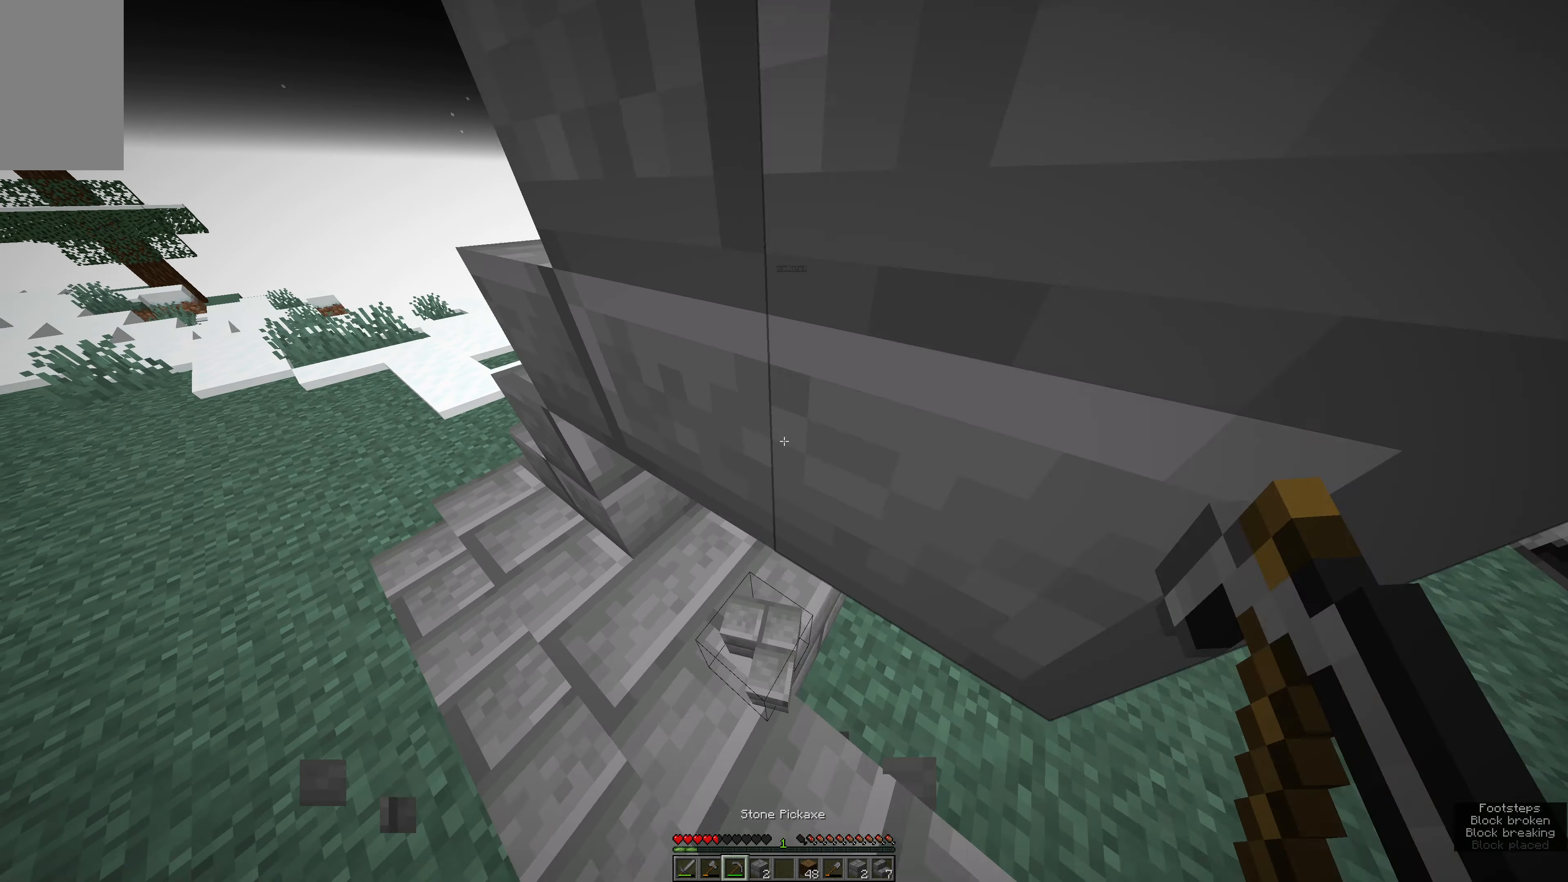
{"keys": [], "mouse": [], "events": [[133, "s", "down"], [183, "e", "up"], [233, "s", "up"]]}
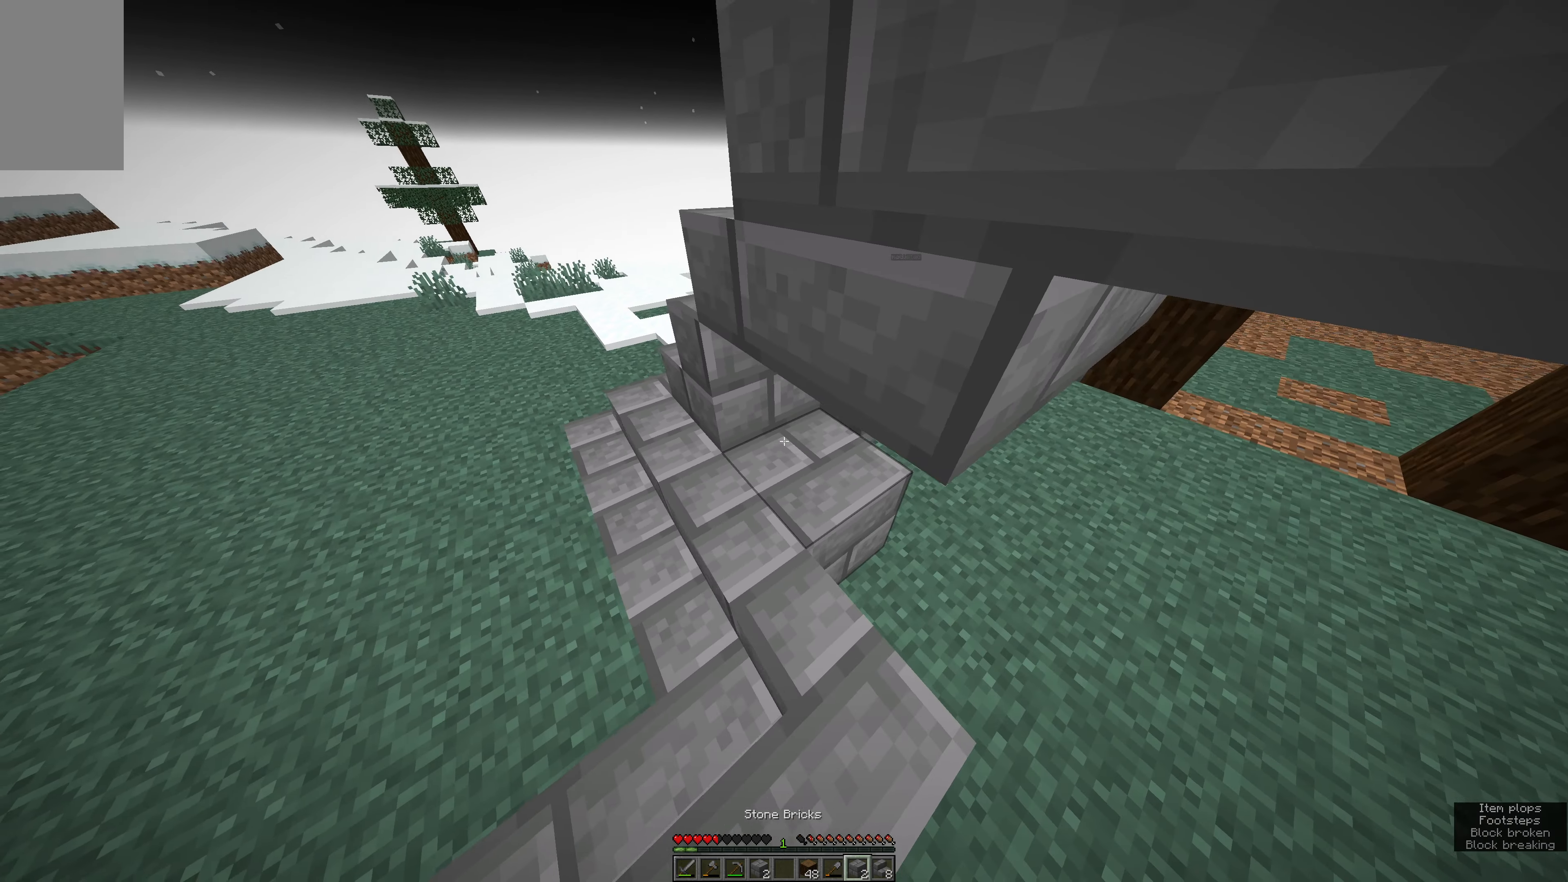
{"keys": [], "mouse": ["right"], "events": [[16, "a", "down"], [83, "a", "up"], [466, "mouse_right", "down"]]}
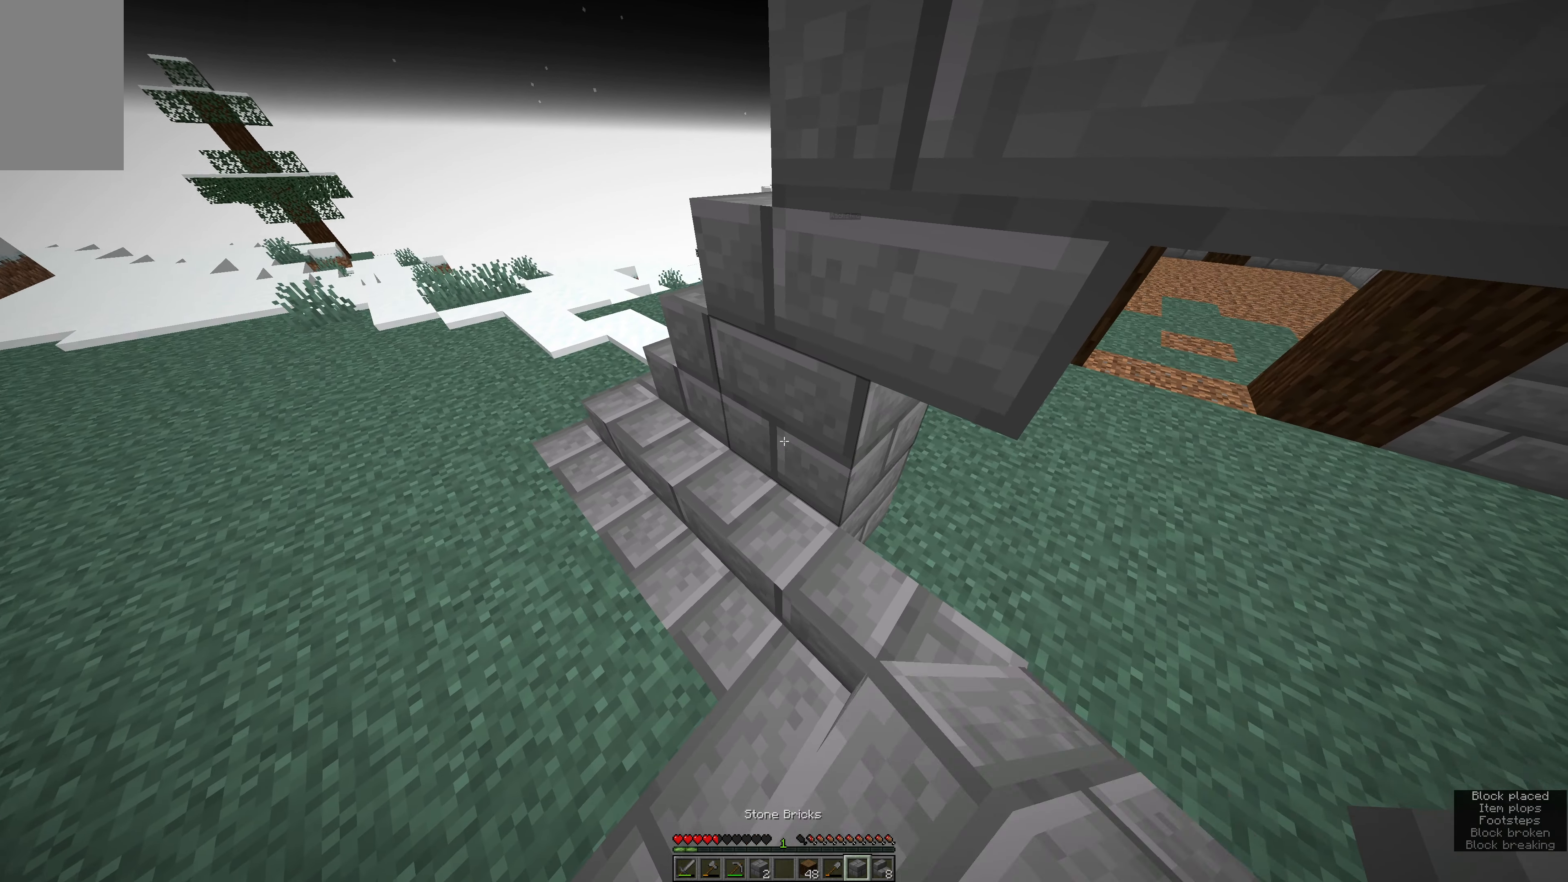
{"keys": [], "mouse": [], "events": [[83, "mouse_right", "up"]]}
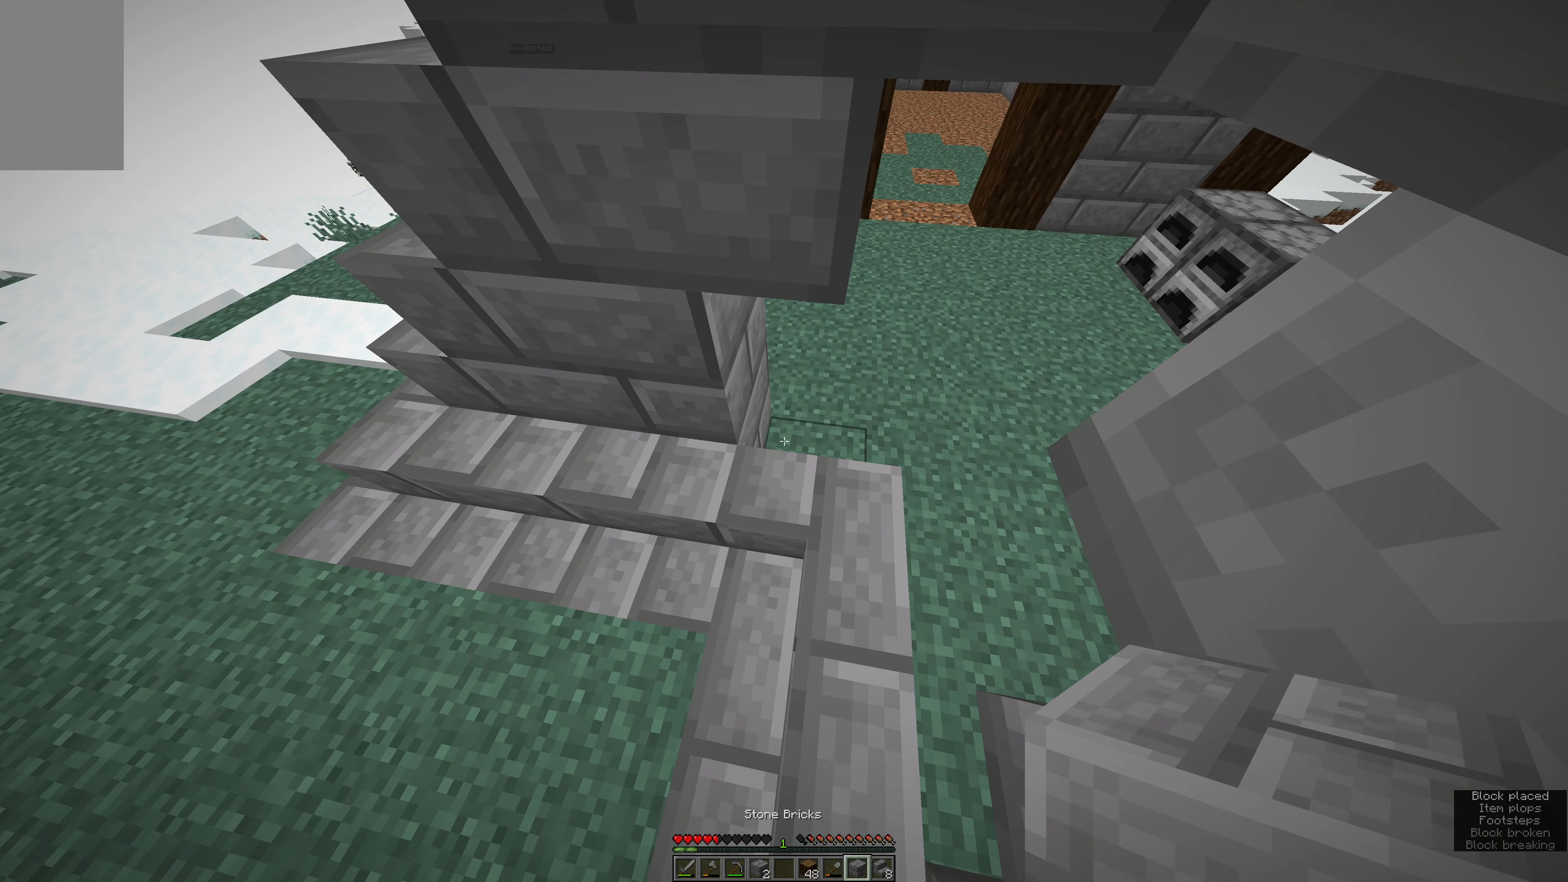
{"keys": [], "mouse": ["right"], "events": [[500, "mouse_right", "down"]]}
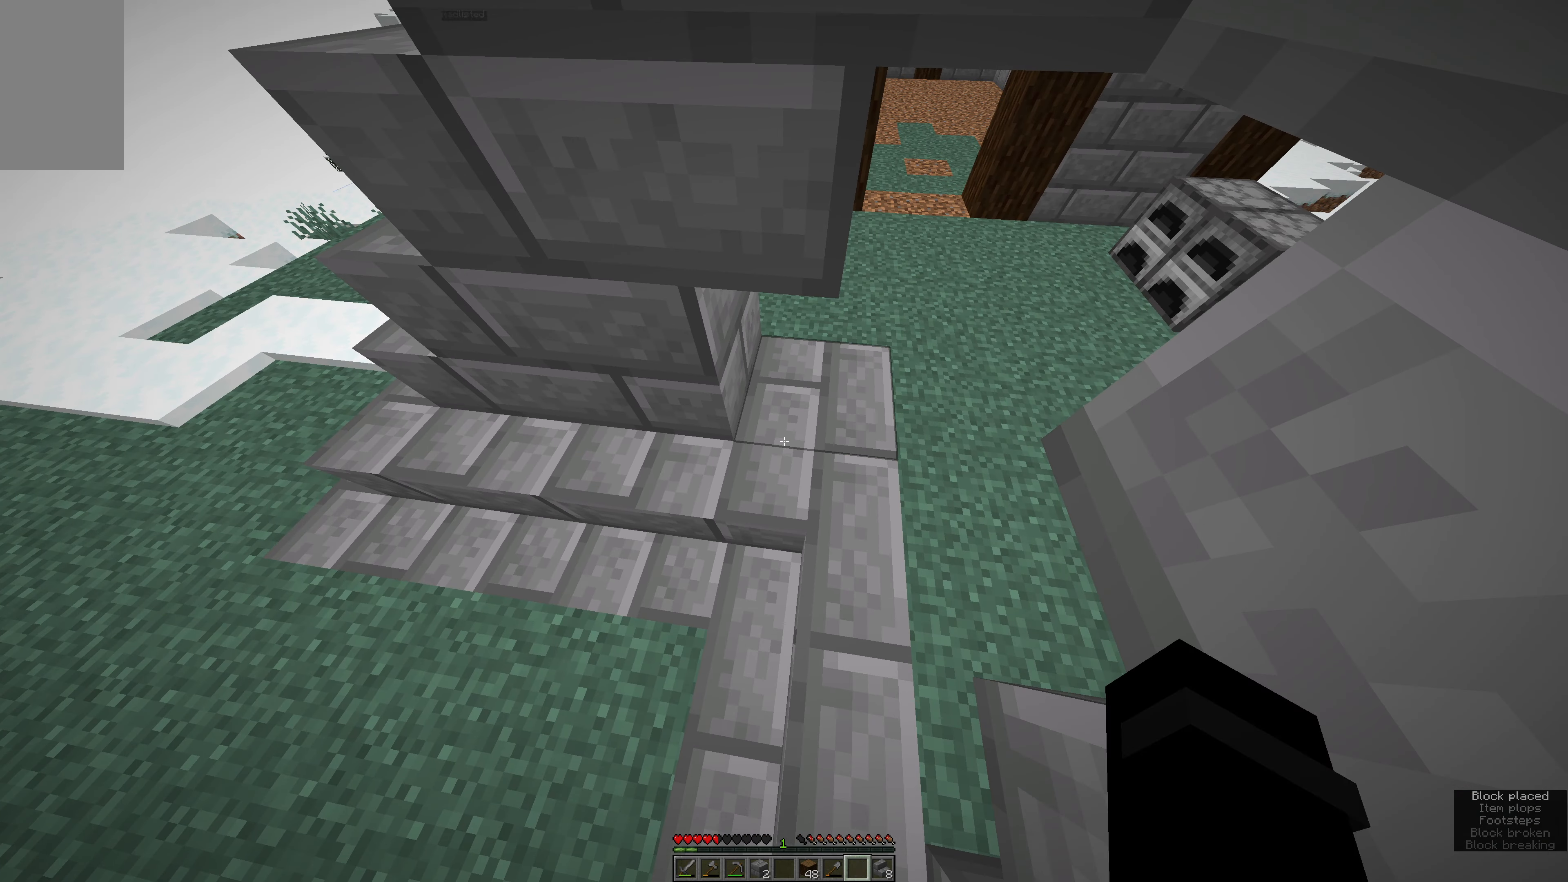
{"keys": [], "mouse": [], "events": [[100, "mouse_right", "up"]]}